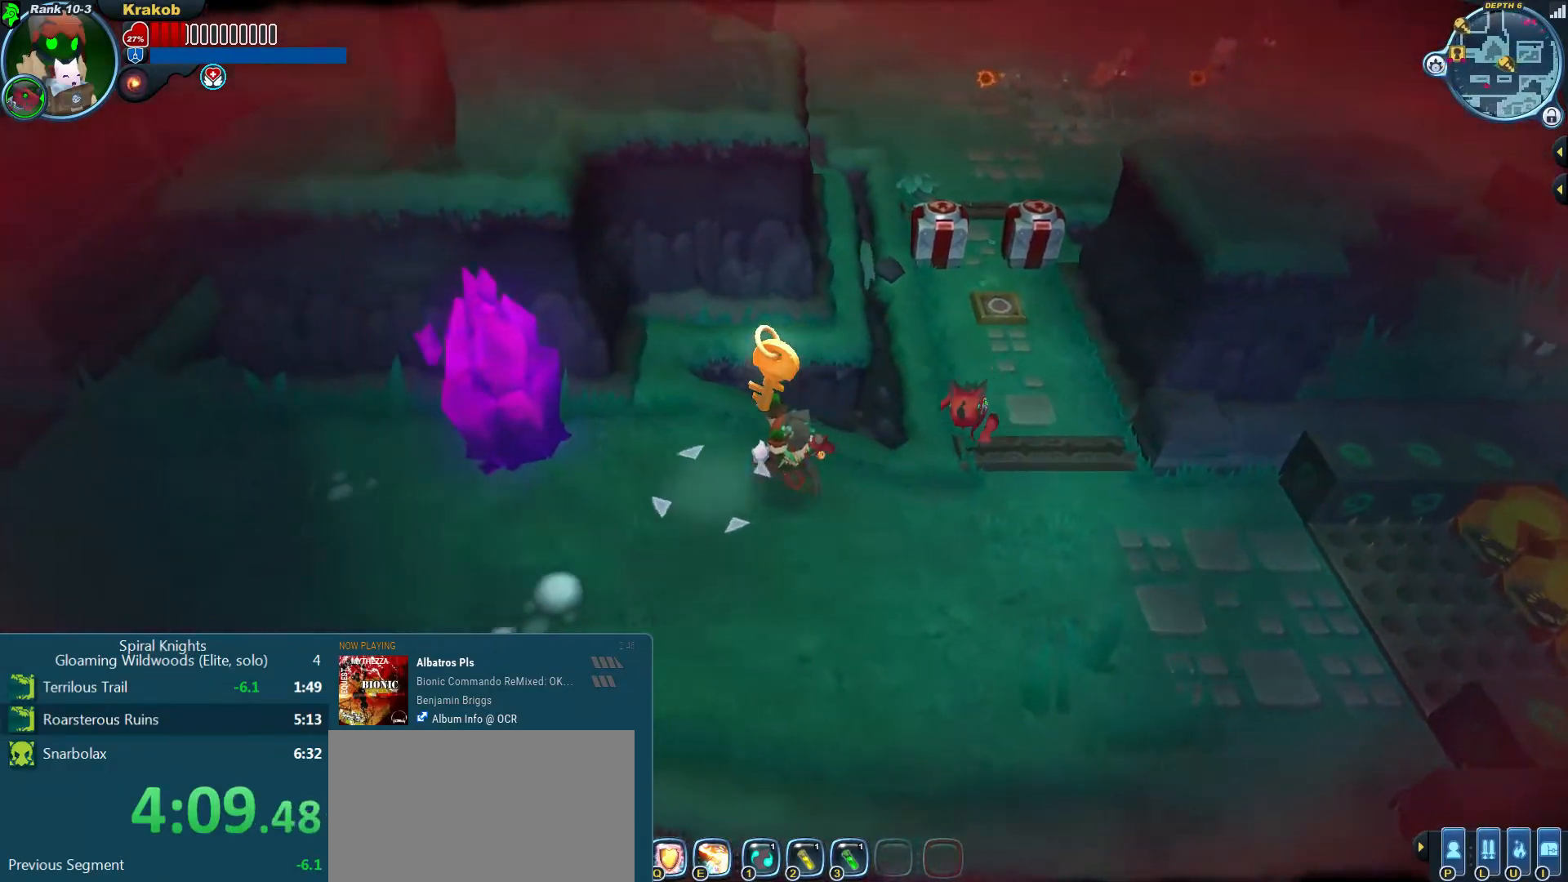
Gameplay with a controller (PlayStation layout); each line is a JSON object with the inputs held at the frame after it (dt_ms = milliseconds from this image to that frame). "events" lists button and stick changes between this image and that frame as [ms after this image, input, new state], when the widget could be followed in between. Not read: L2 L3 R3.
{"dt_ms": 500, "buttons": [], "left_stick": "left", "right_stick": "center", "events": []}
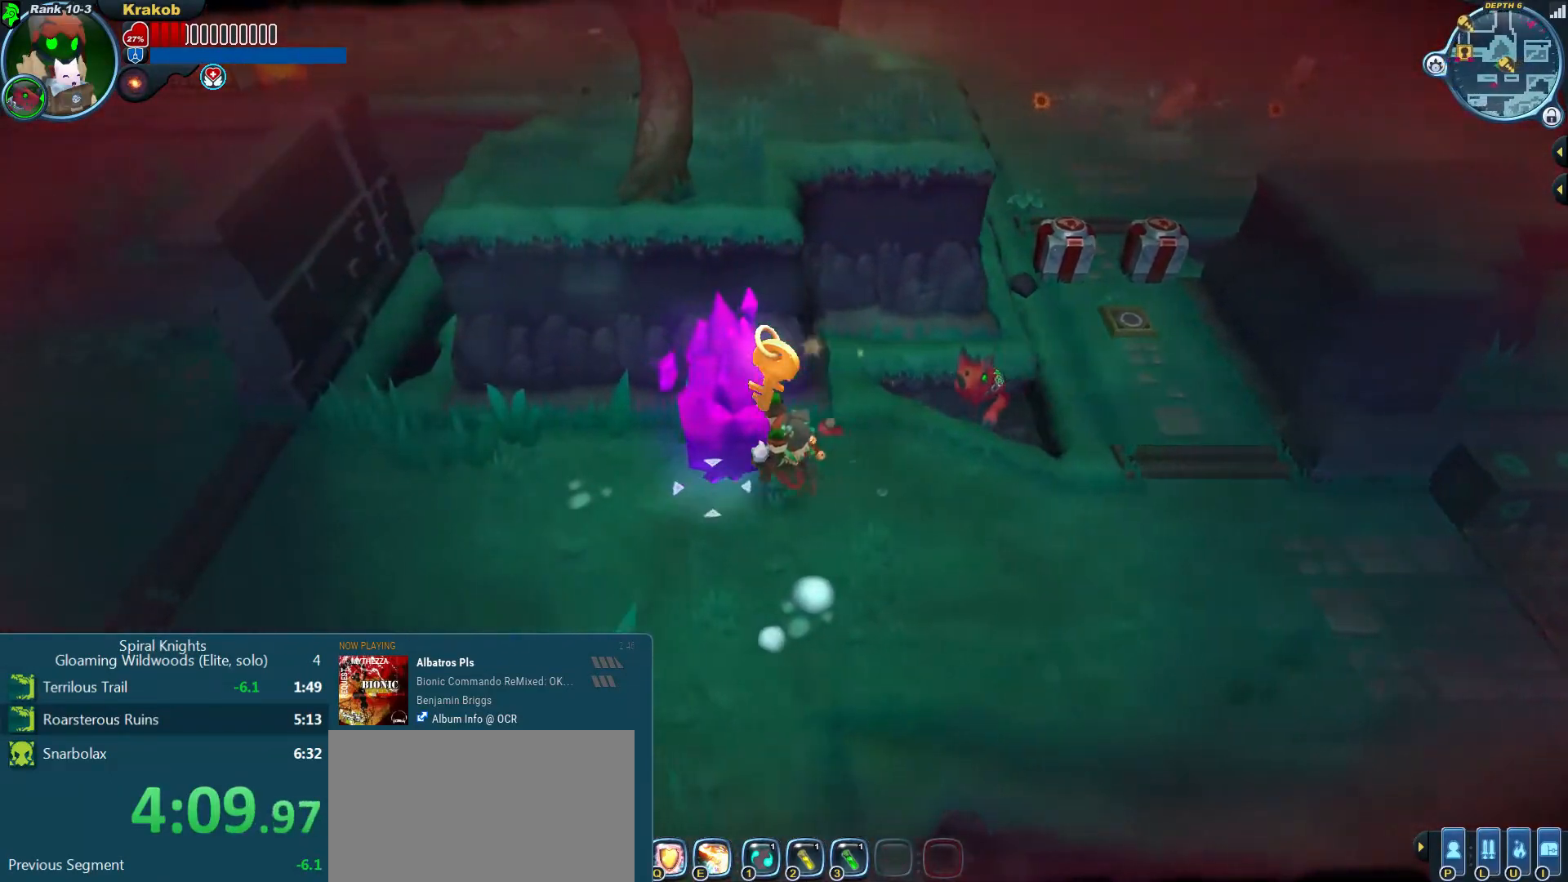
{"dt_ms": 500, "buttons": [], "left_stick": "left", "right_stick": "center", "events": []}
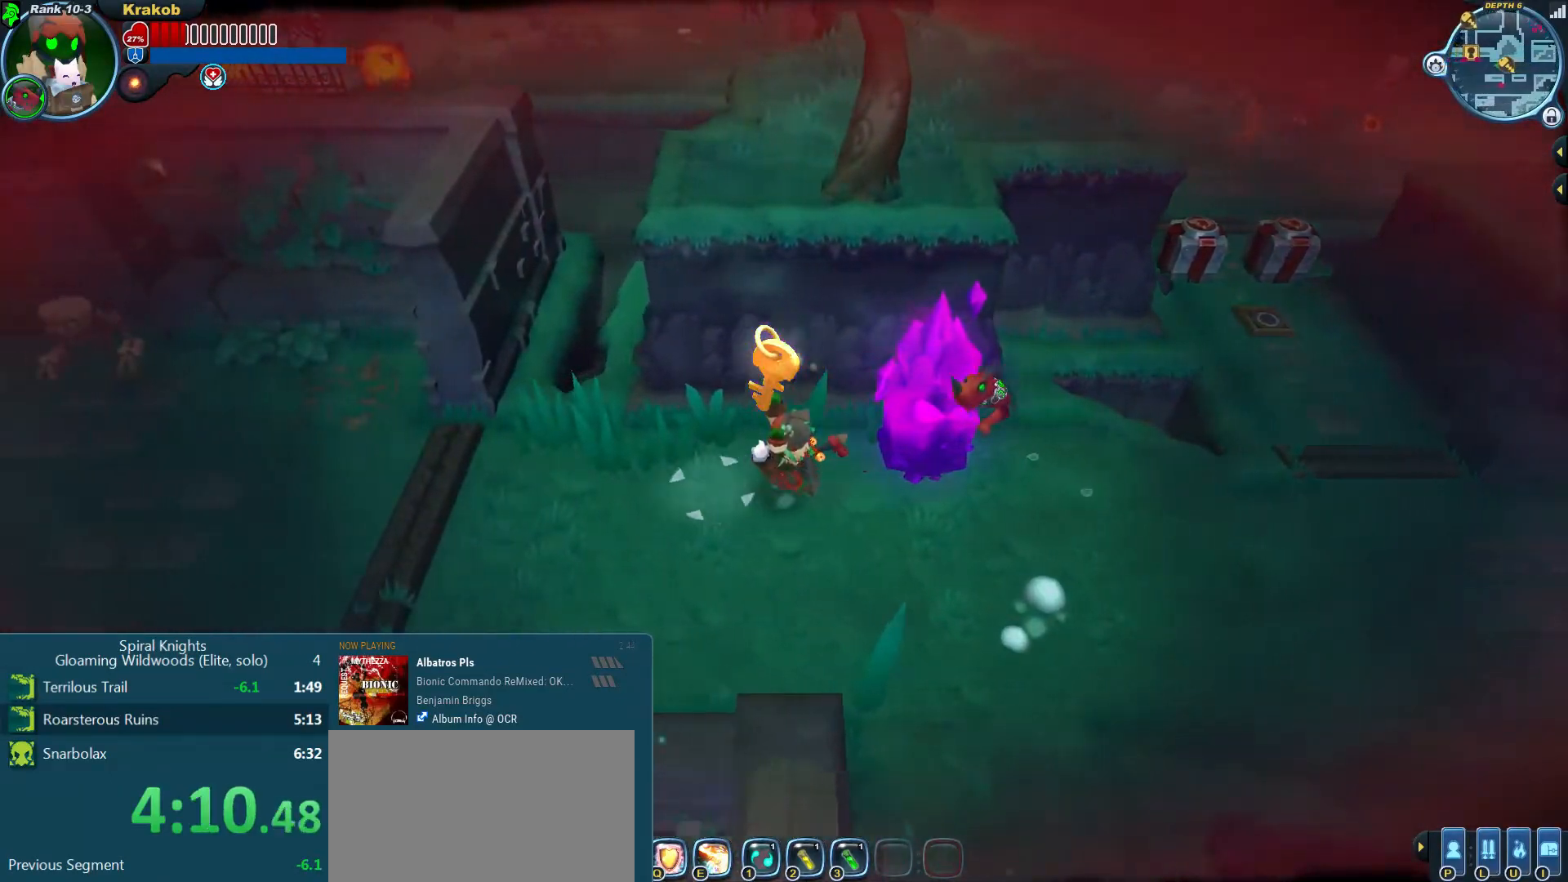
{"dt_ms": 500, "buttons": [], "left_stick": "left", "right_stick": "center", "events": []}
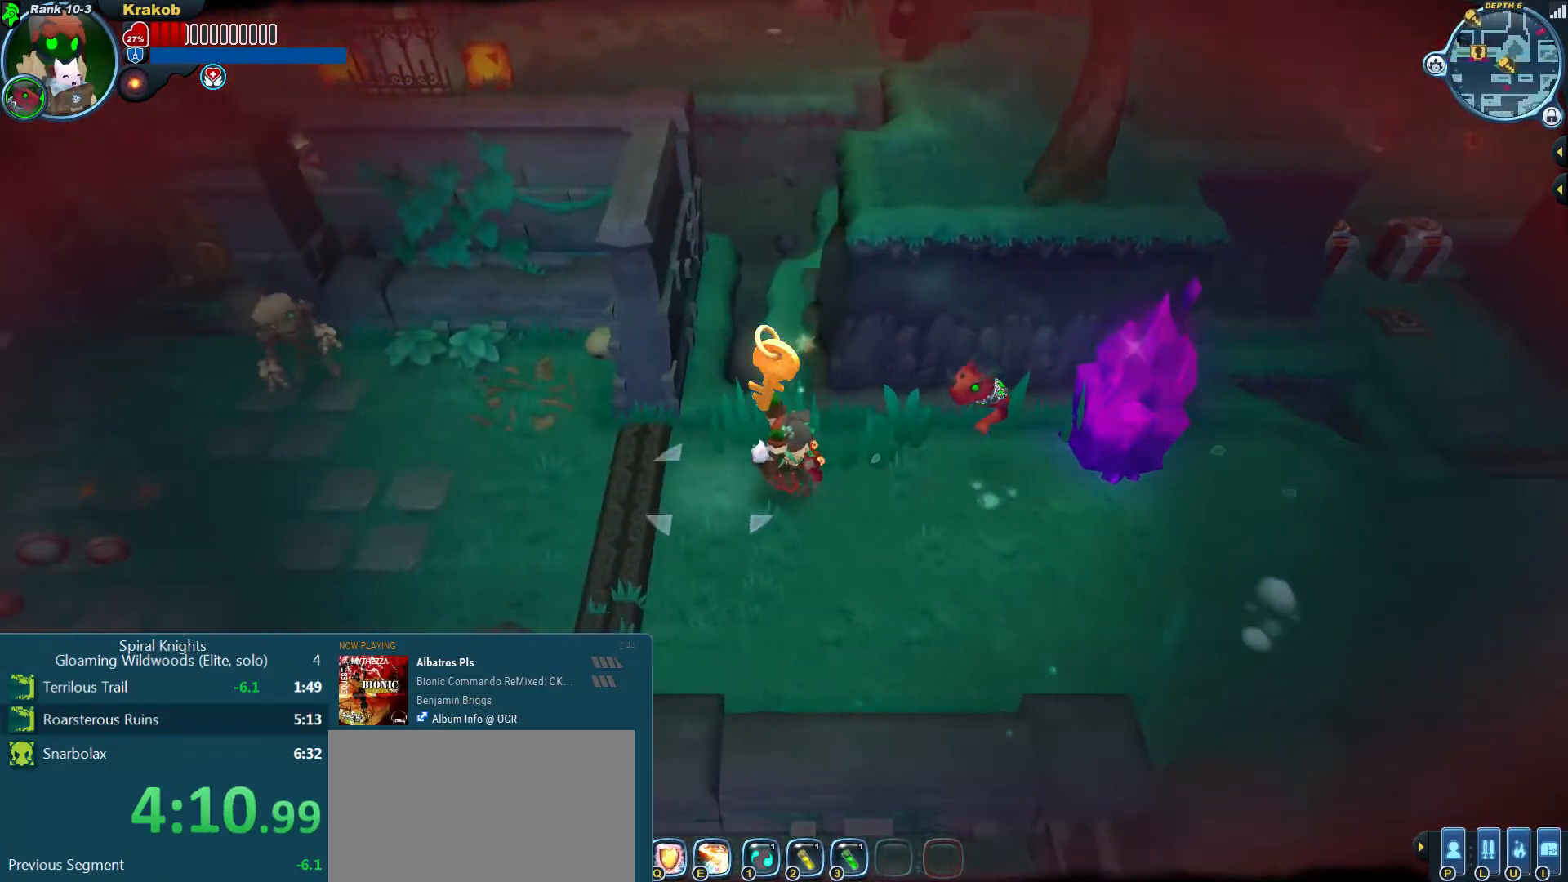
{"dt_ms": 500, "buttons": [], "left_stick": "left", "right_stick": "center", "events": []}
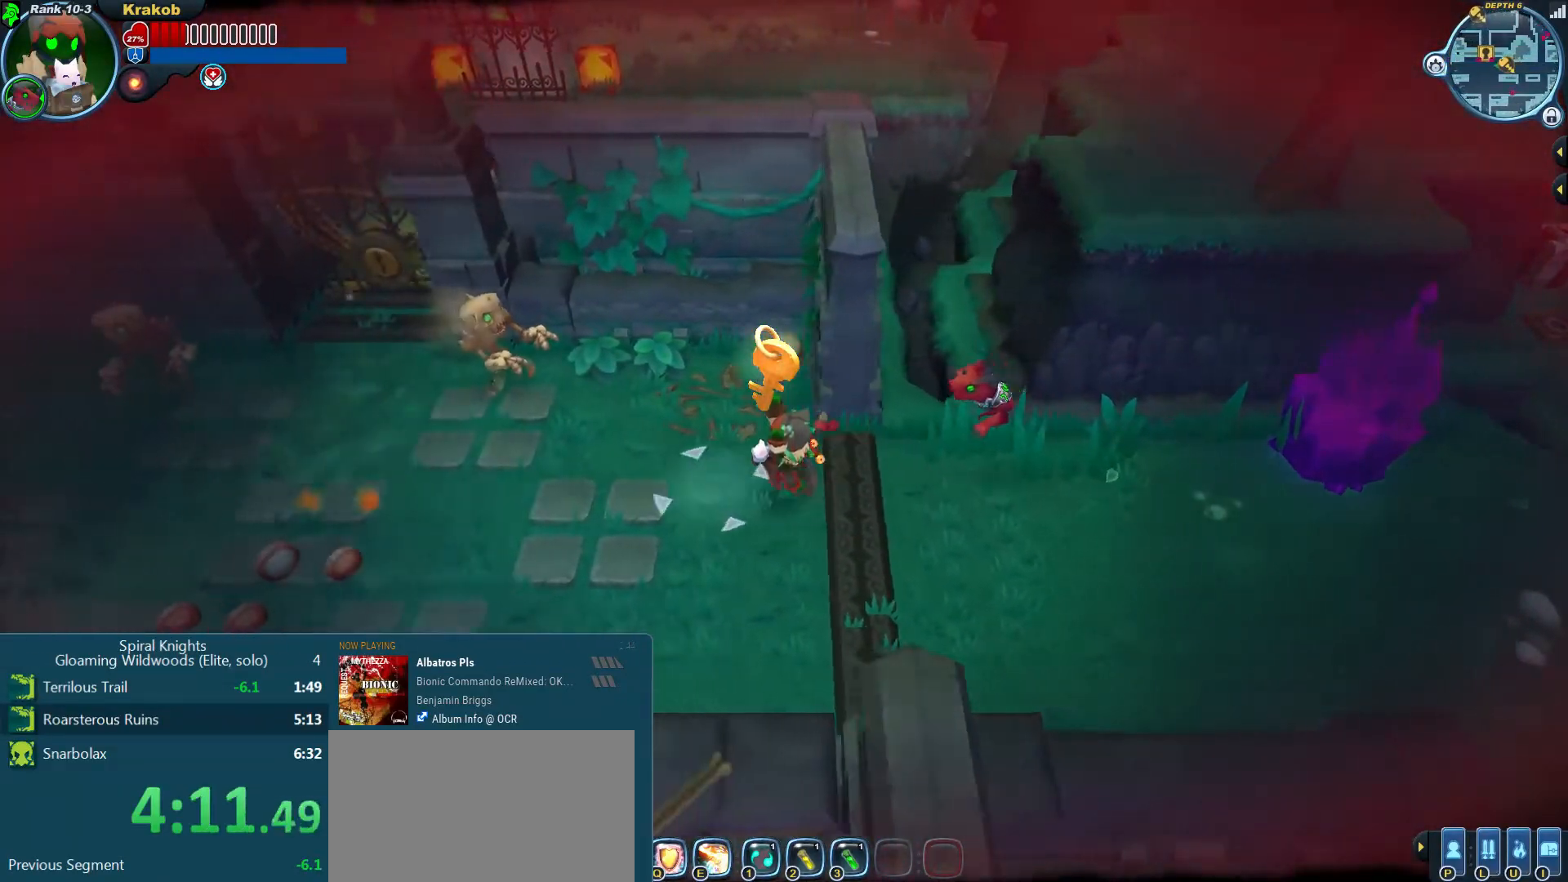
{"dt_ms": 500, "buttons": [], "left_stick": "left", "right_stick": "up-left", "events": [[433, "right_stick", "up-left"]]}
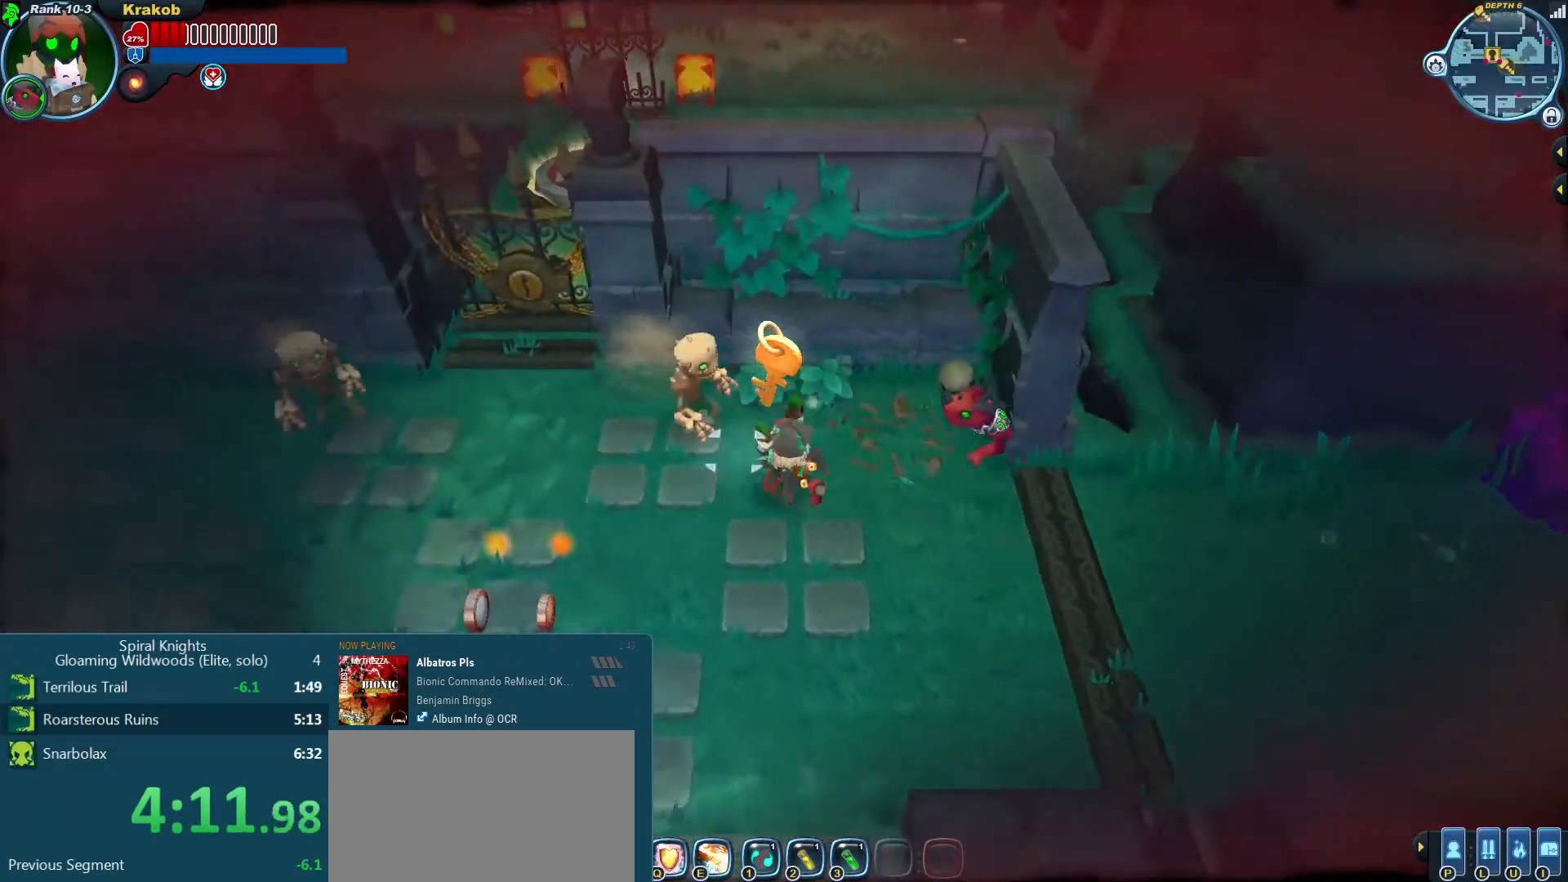
{"dt_ms": 500, "buttons": [], "left_stick": "up-left", "right_stick": "up", "events": [[267, "right_stick", "up"], [467, "left_stick", "up-left"]]}
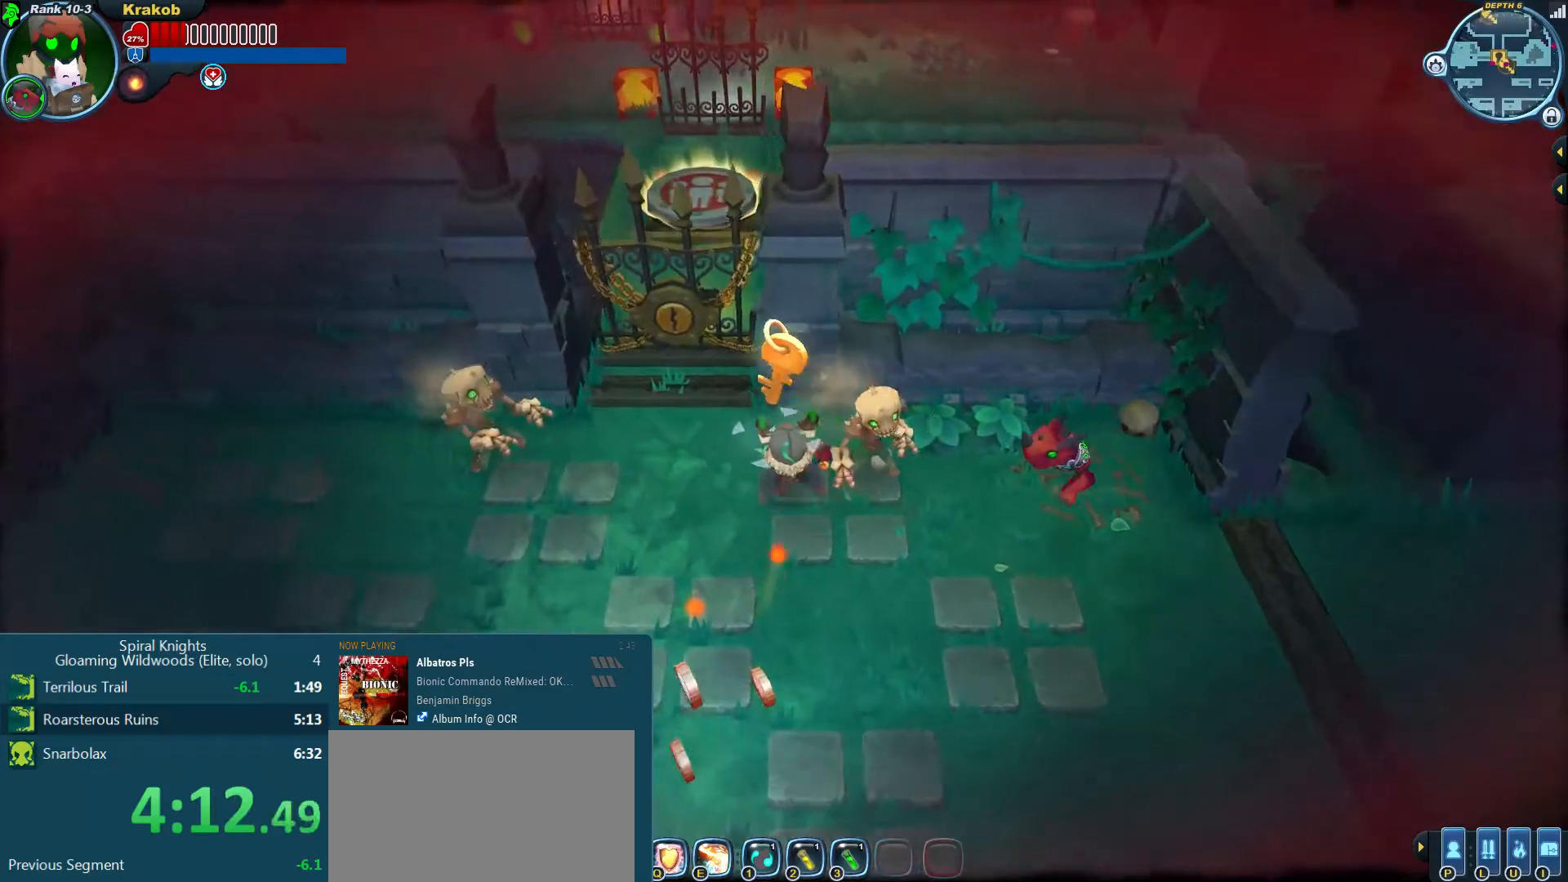
{"dt_ms": 500, "buttons": [], "left_stick": "up-left", "right_stick": "up", "events": []}
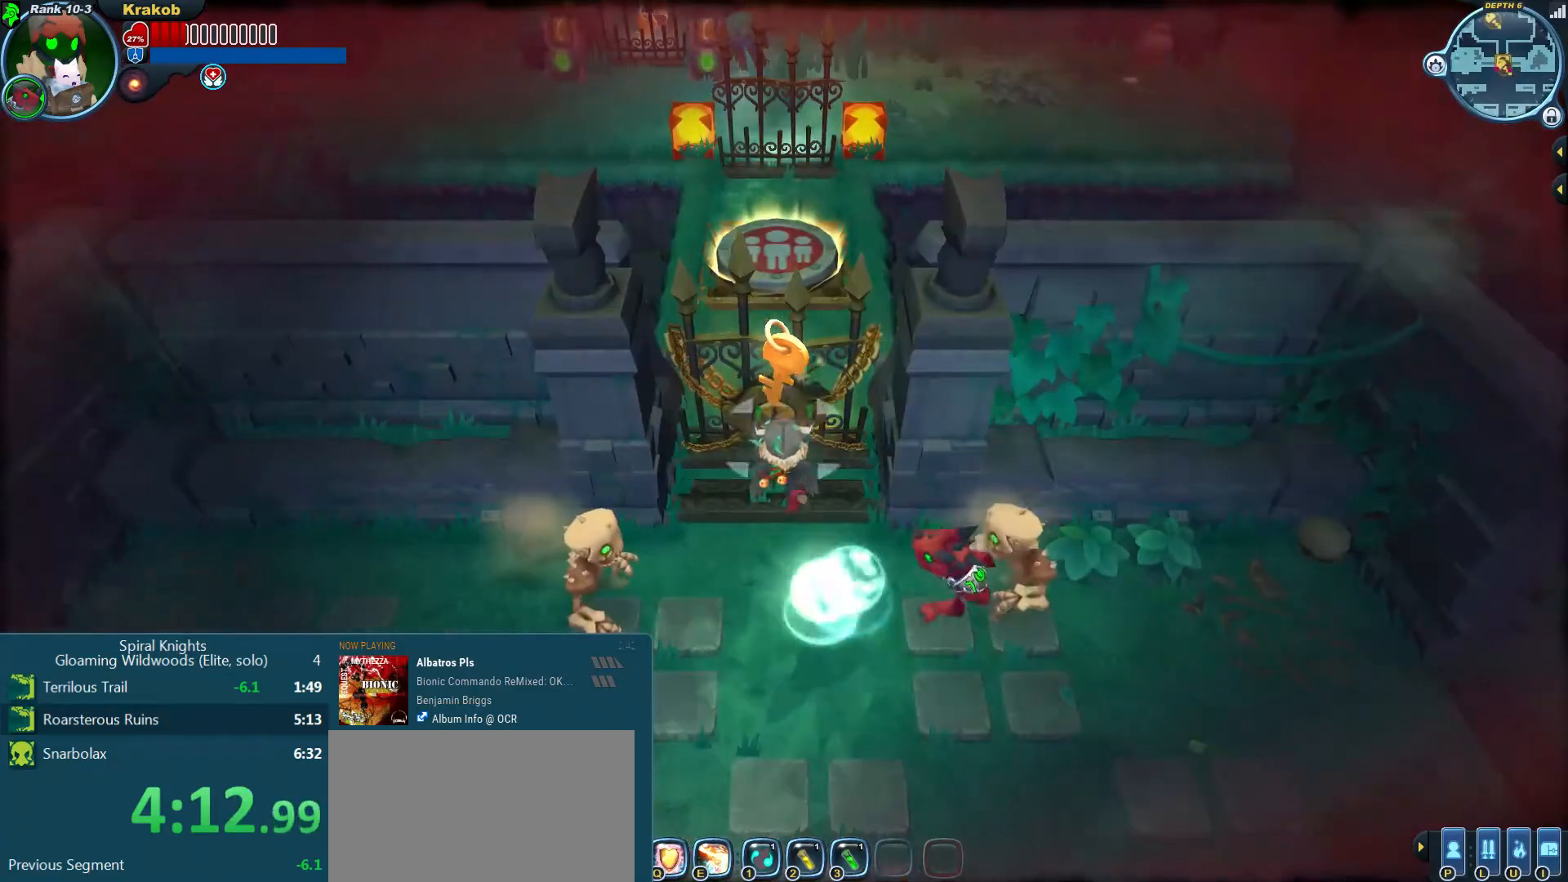
{"dt_ms": 500, "buttons": [], "left_stick": "up", "right_stick": "center"}
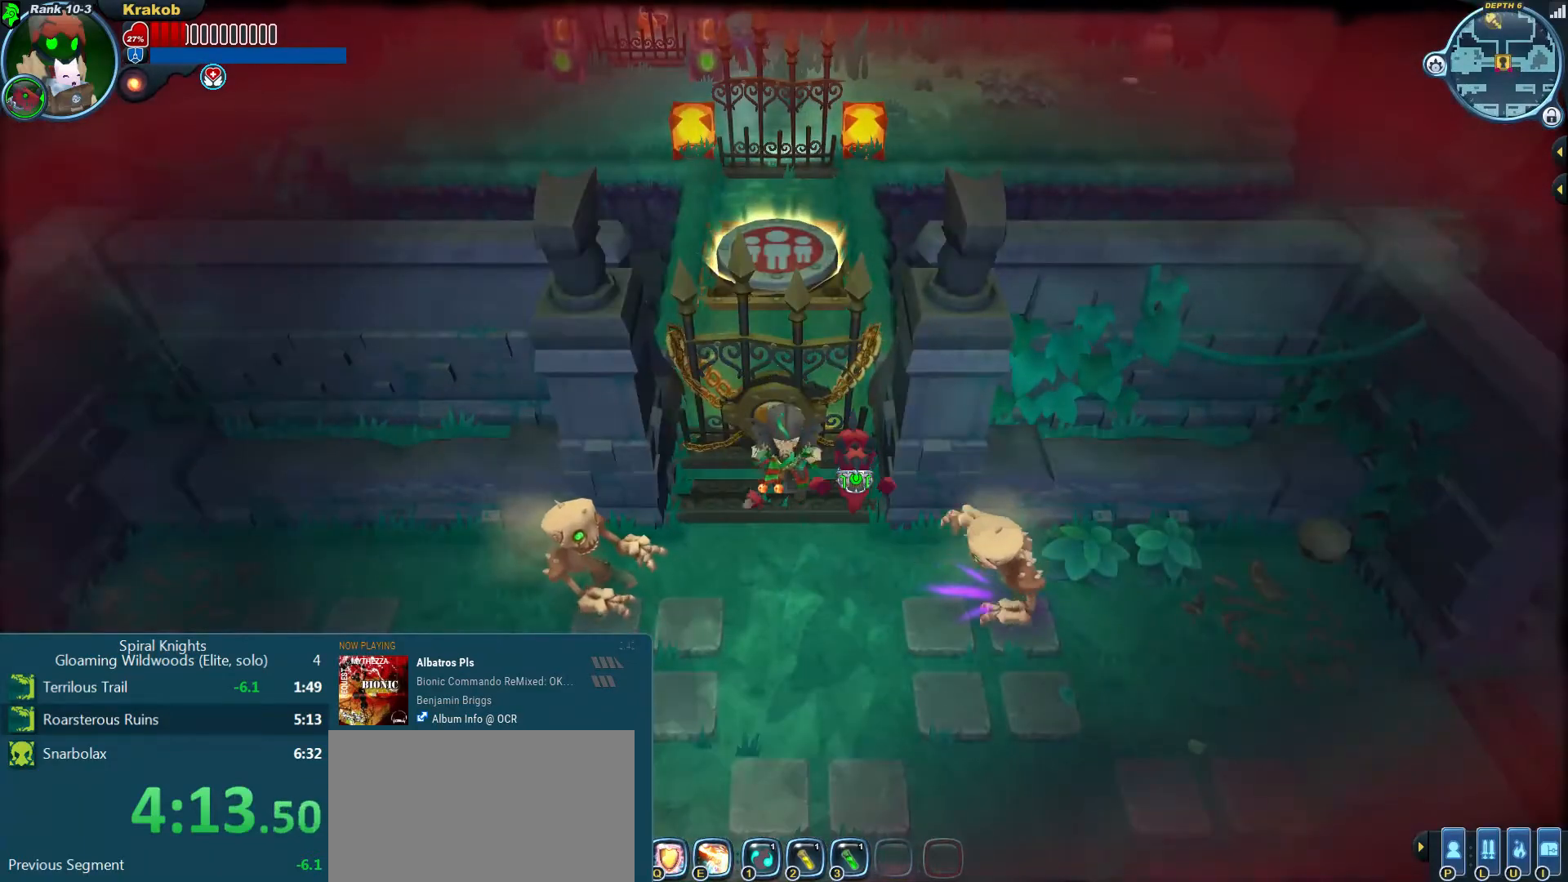
{"dt_ms": 500, "buttons": [], "left_stick": "up", "right_stick": "center", "events": []}
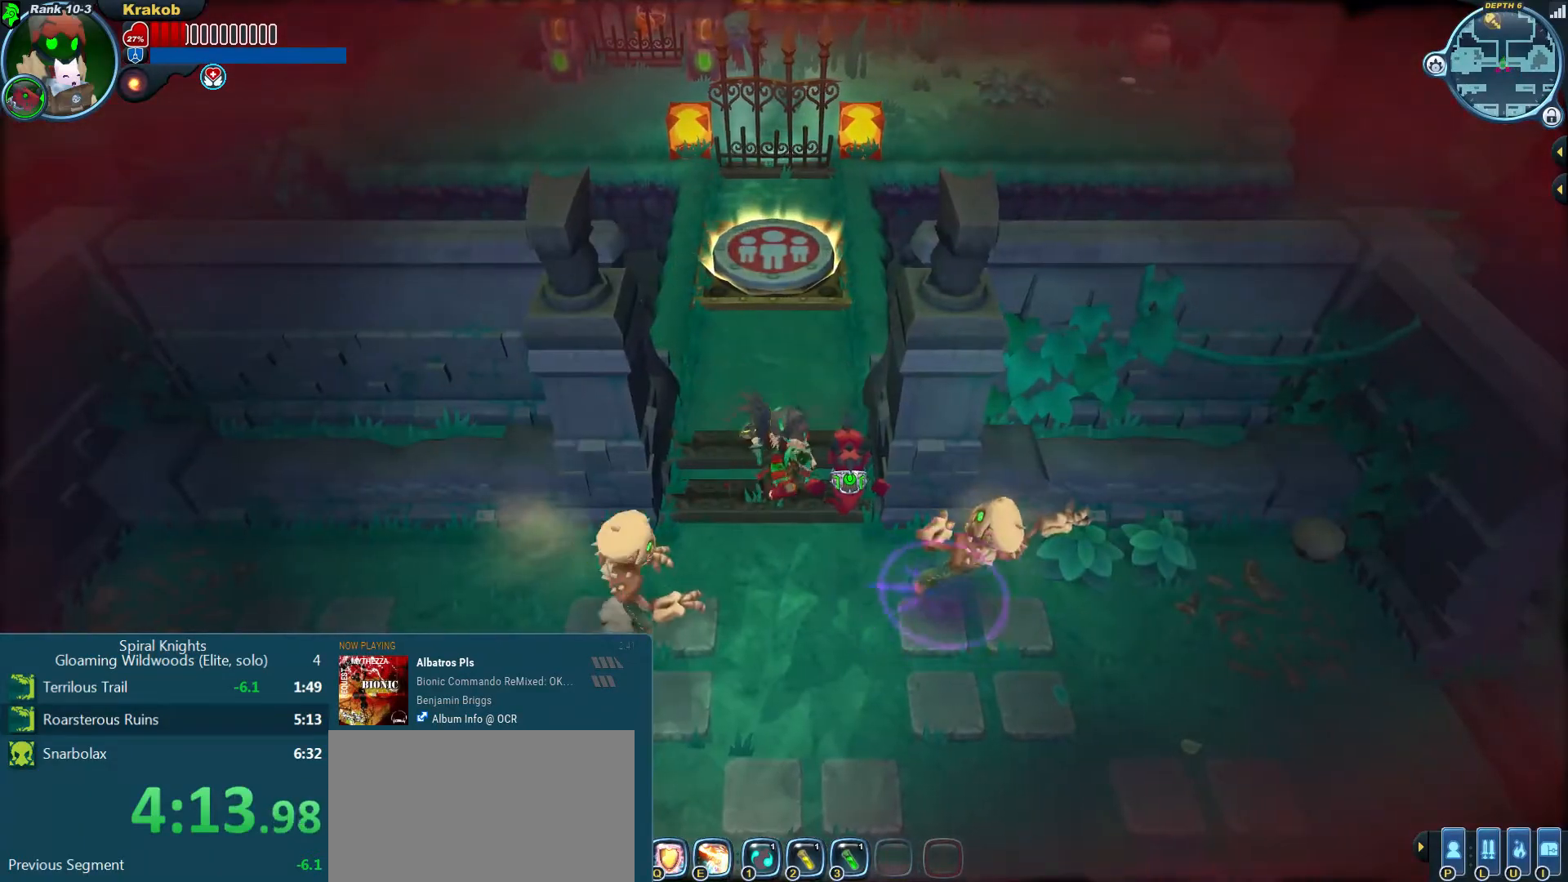
{"dt_ms": 500, "buttons": [], "left_stick": "up", "right_stick": "center", "events": []}
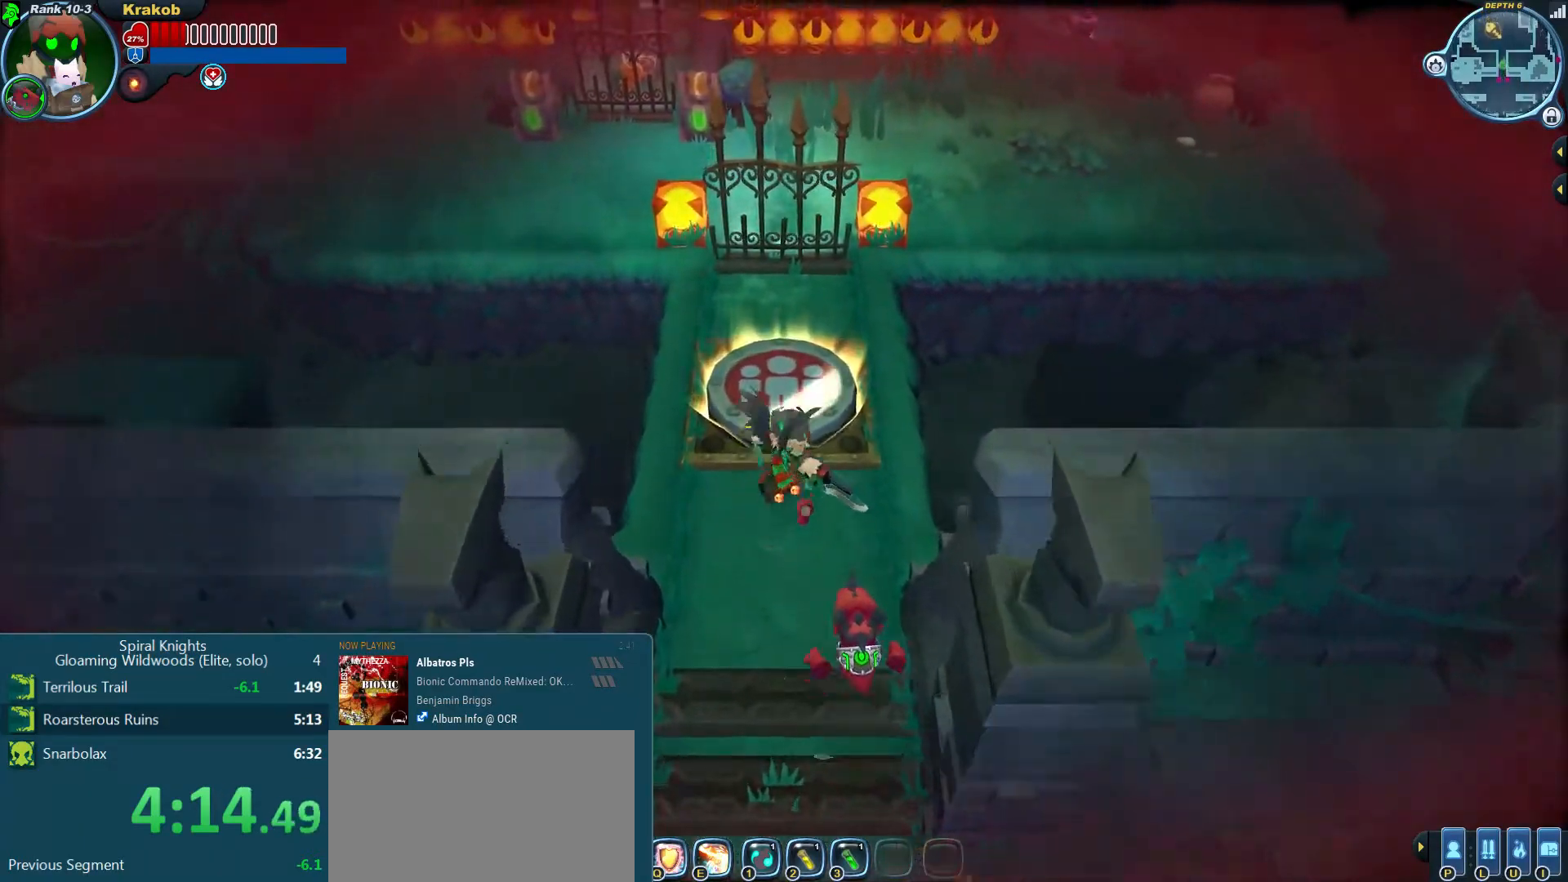
{"dt_ms": 500, "buttons": ["CROSS"], "left_stick": "up", "right_stick": "center", "events": [[400, "CROSS", "down"]]}
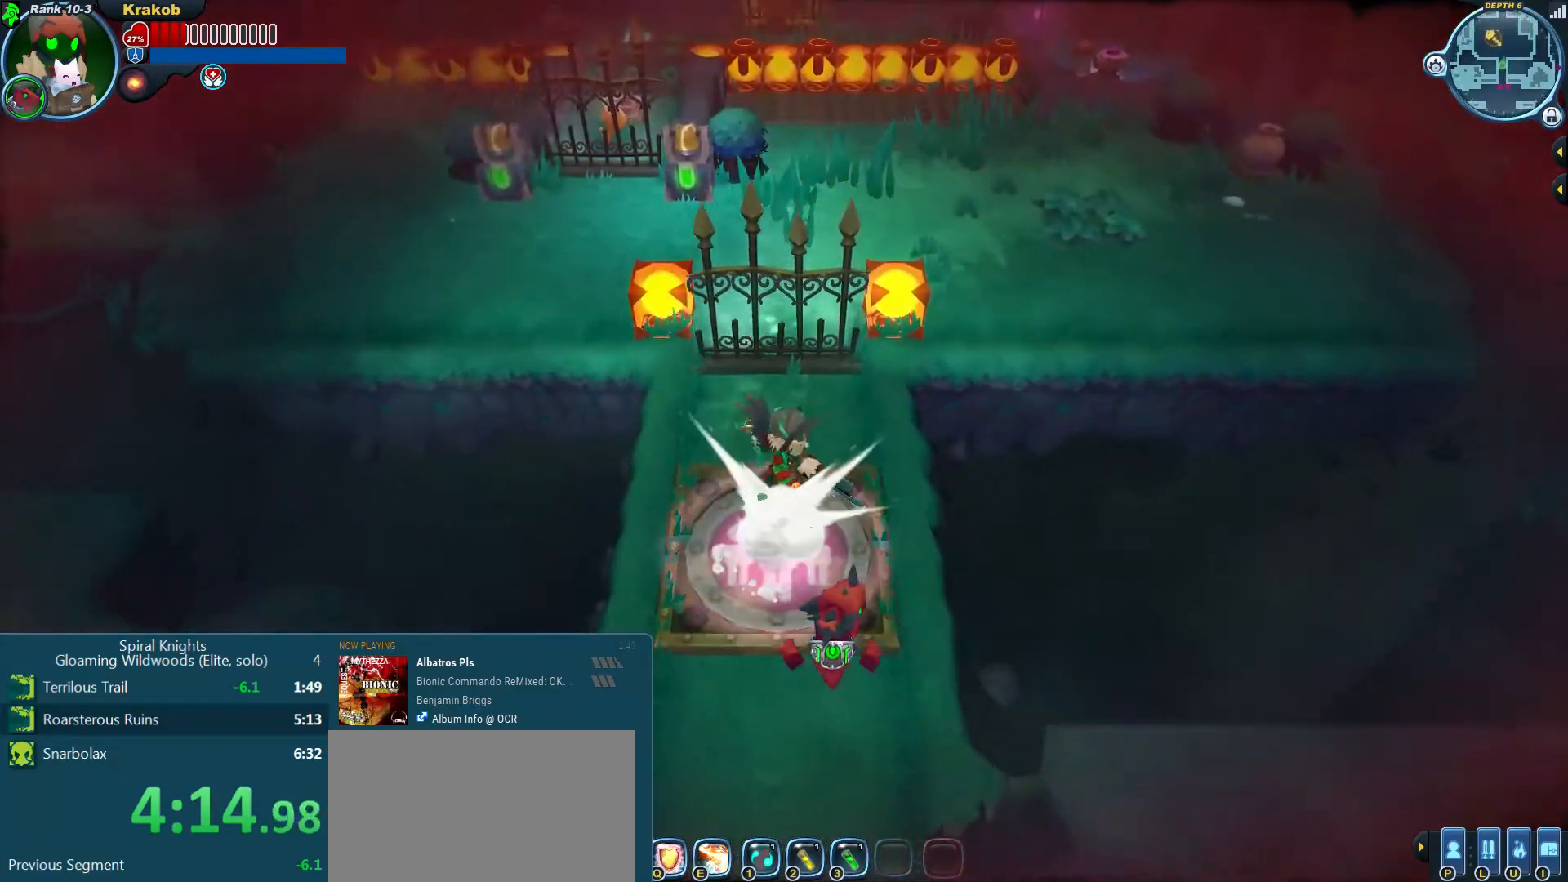
{"dt_ms": 500, "buttons": [], "left_stick": "up", "right_stick": "center", "events": [[33, "CROSS", "up"]]}
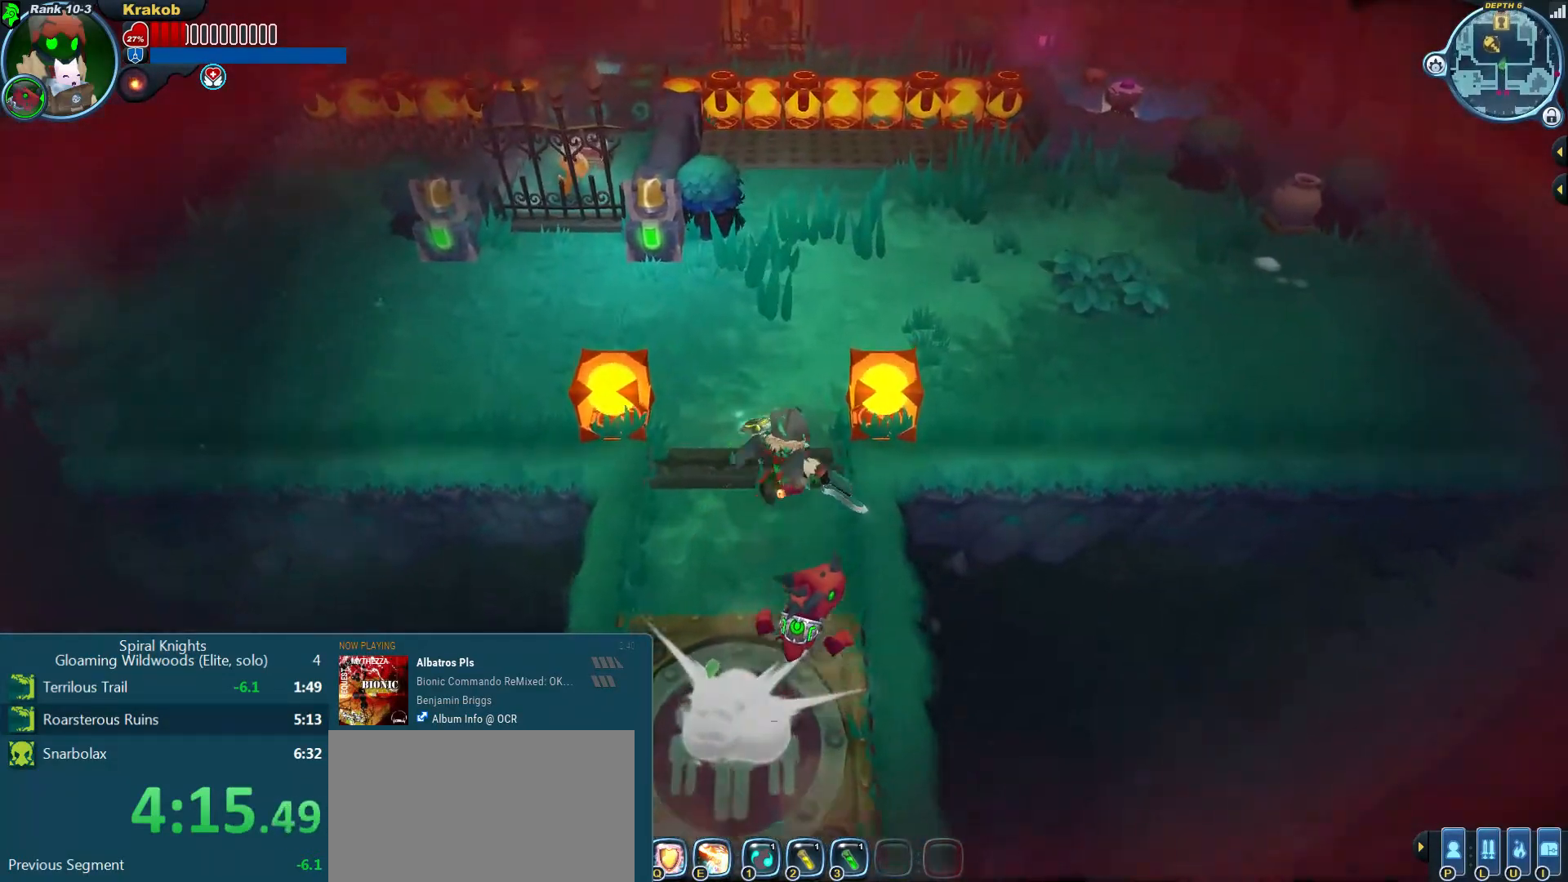
{"dt_ms": 500, "buttons": [], "left_stick": "up-right", "right_stick": "up-right", "events": [[367, "left_stick", "up-right"], [467, "right_stick", "up-right"]]}
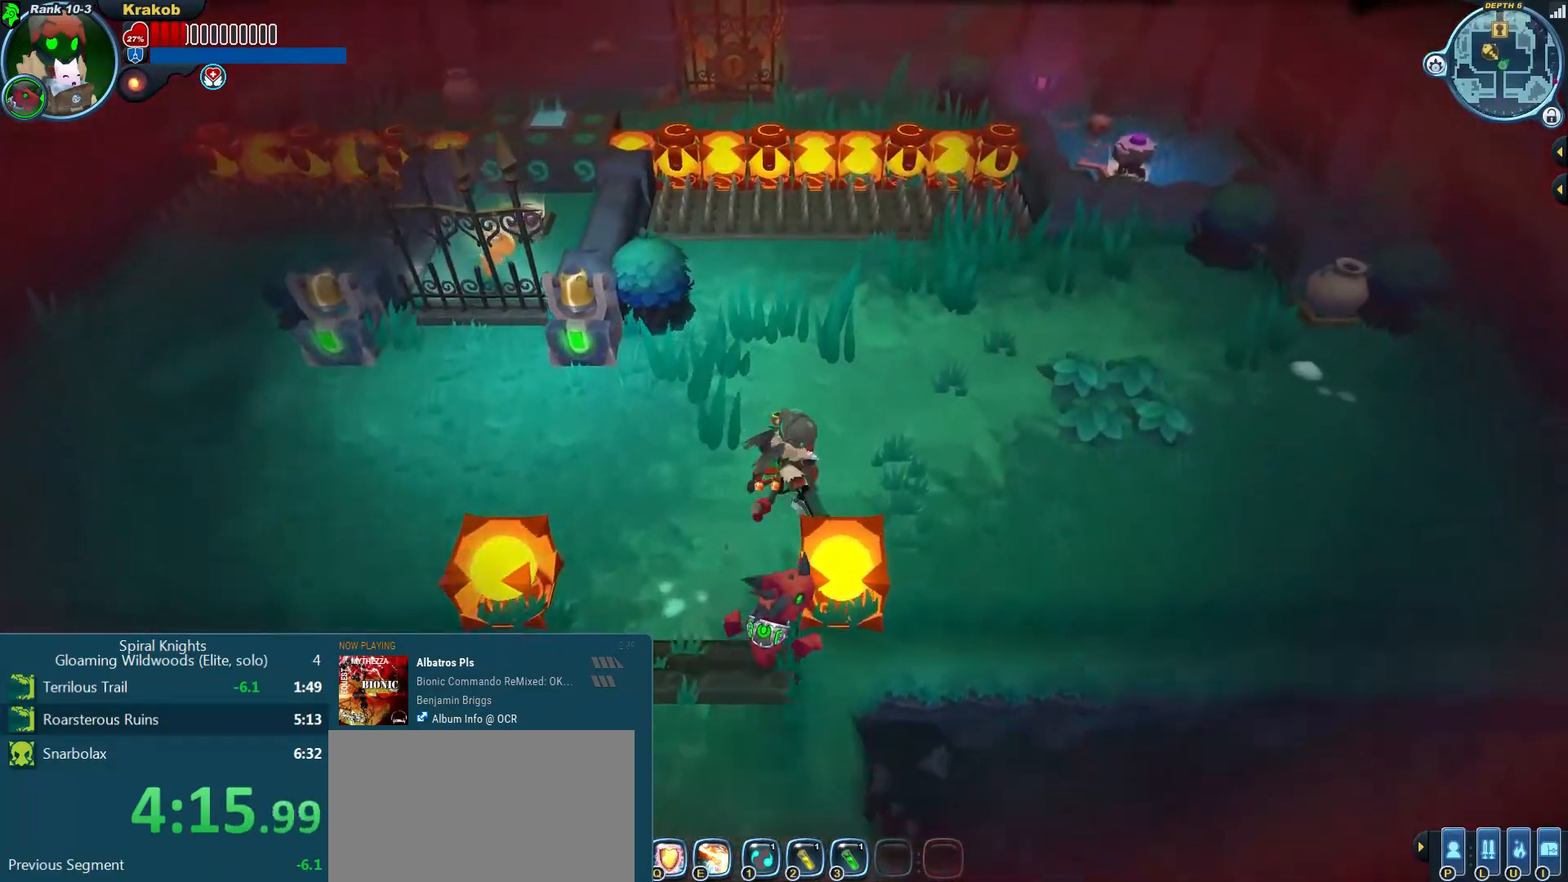
{"dt_ms": 500, "buttons": [], "left_stick": "up-right", "right_stick": "up-right", "events": []}
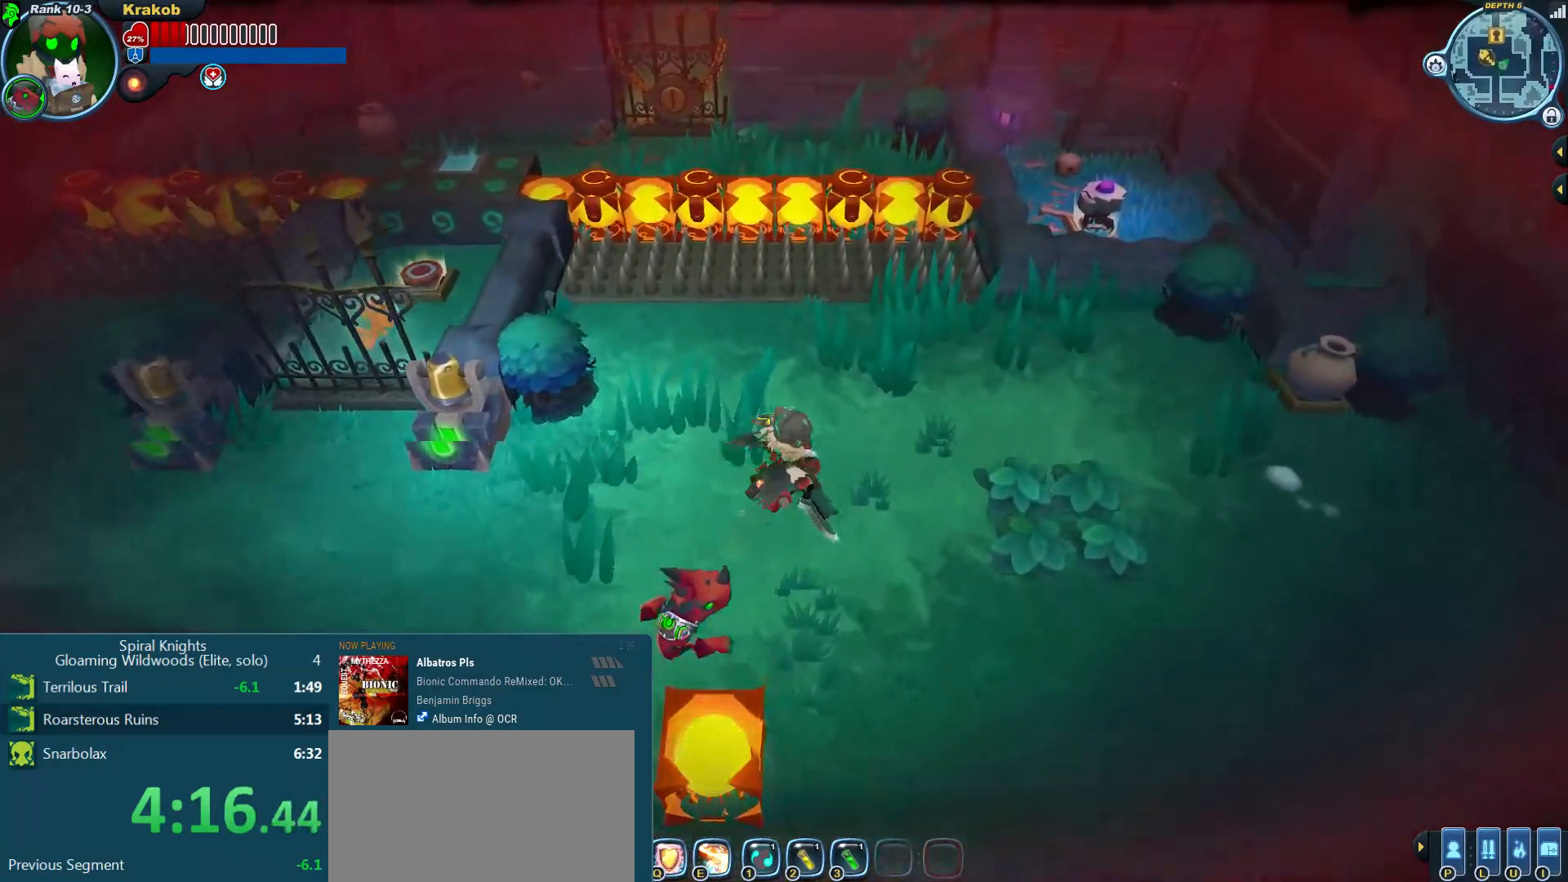
{"dt_ms": 1000, "buttons": [], "left_stick": "down-left", "right_stick": "down-right"}
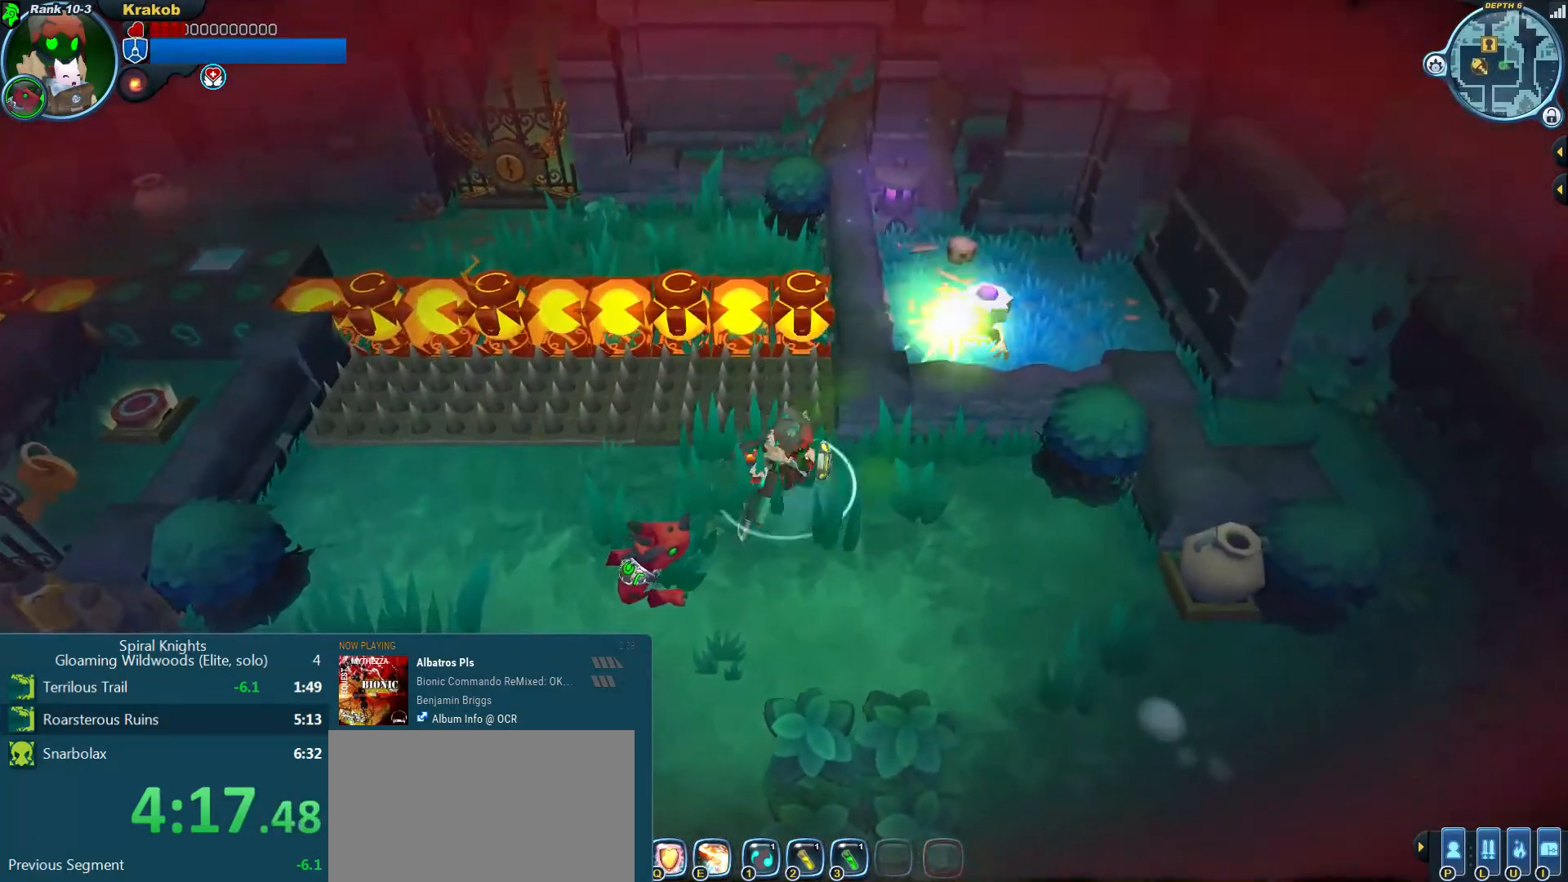
{"dt_ms": 500, "buttons": [], "left_stick": "left", "right_stick": "up"}
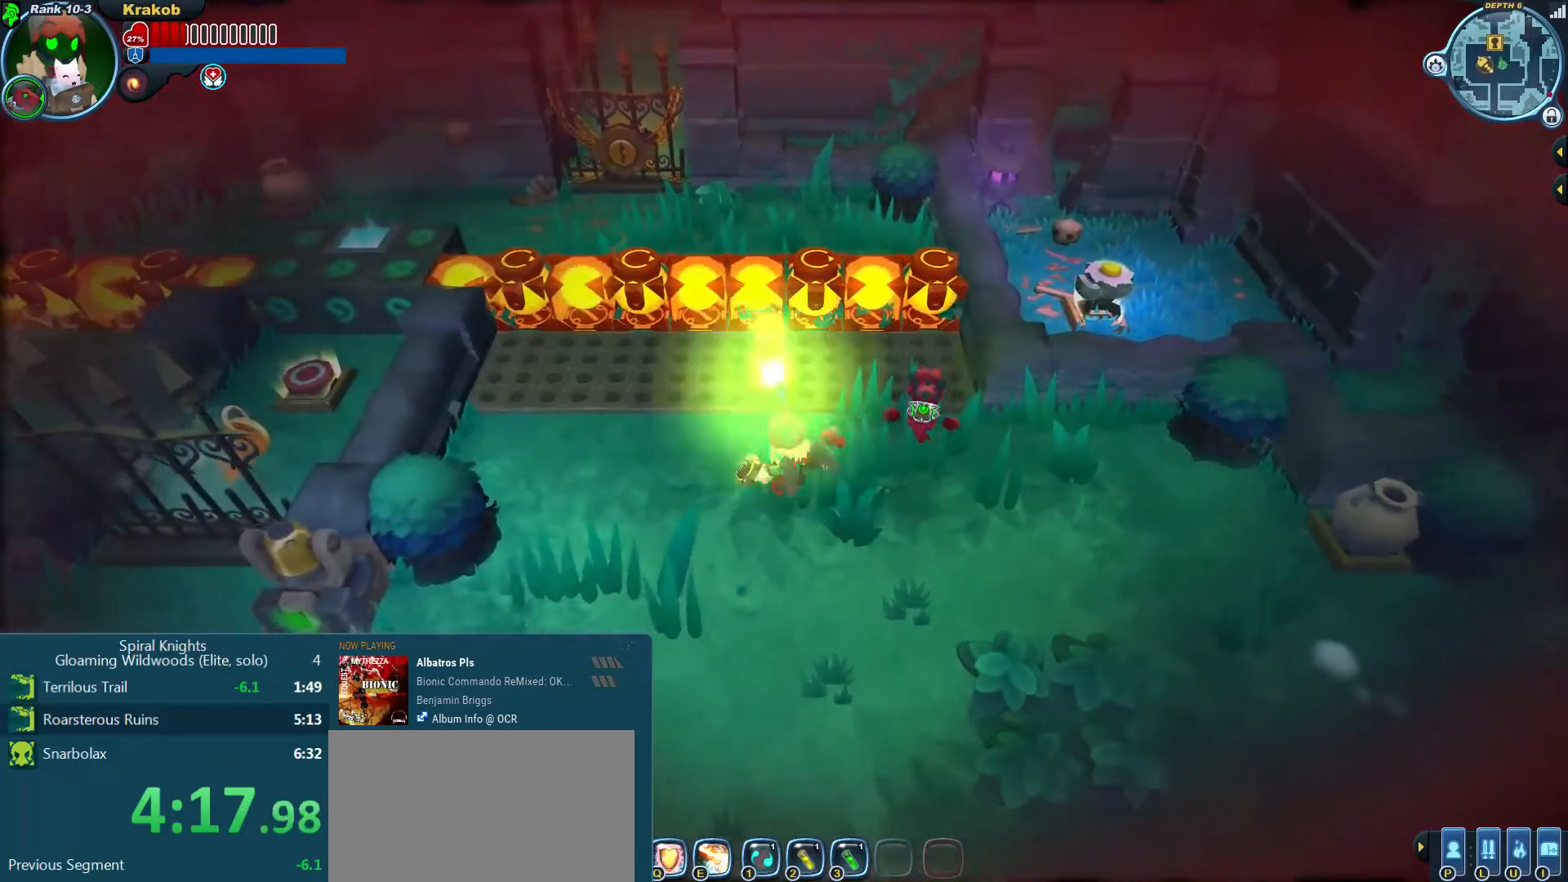
{"dt_ms": 500, "buttons": [], "left_stick": "up", "right_stick": "down", "events": [[133, "left_stick", "up-left"], [233, "left_stick", "up"], [300, "right_stick", "right"], [433, "right_stick", "down"]]}
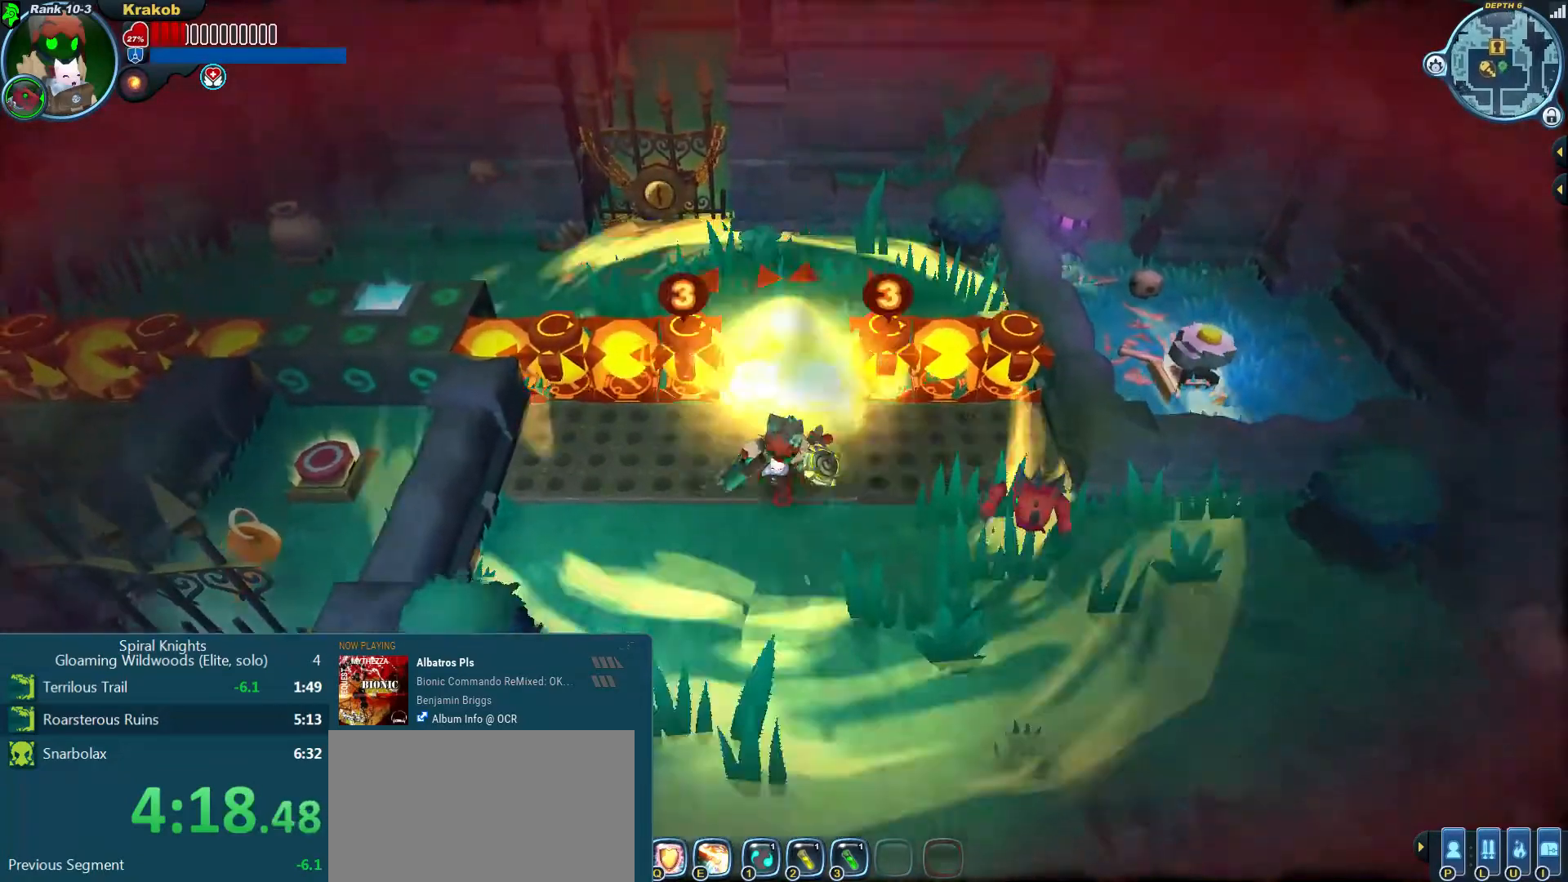
{"dt_ms": 500, "buttons": [], "left_stick": "up-left", "right_stick": "center", "events": [[33, "right_stick", "center"], [400, "left_stick", "up-left"]]}
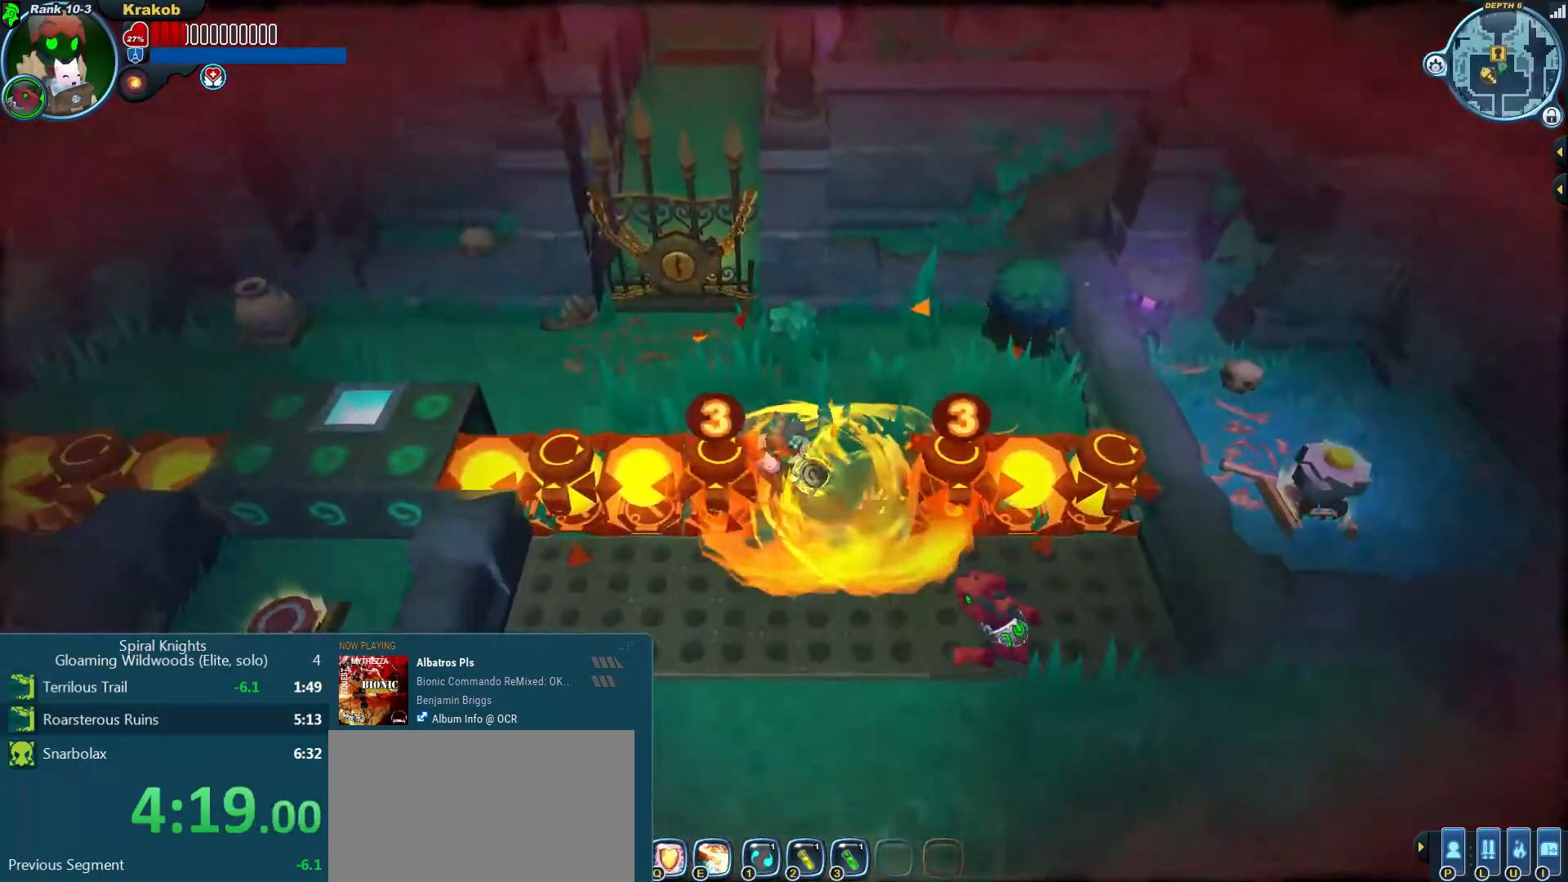
{"dt_ms": 500, "buttons": [], "left_stick": "left", "right_stick": "center", "events": [[167, "left_stick", "left"], [200, "SQUARE", "down"], [333, "SQUARE", "up"]]}
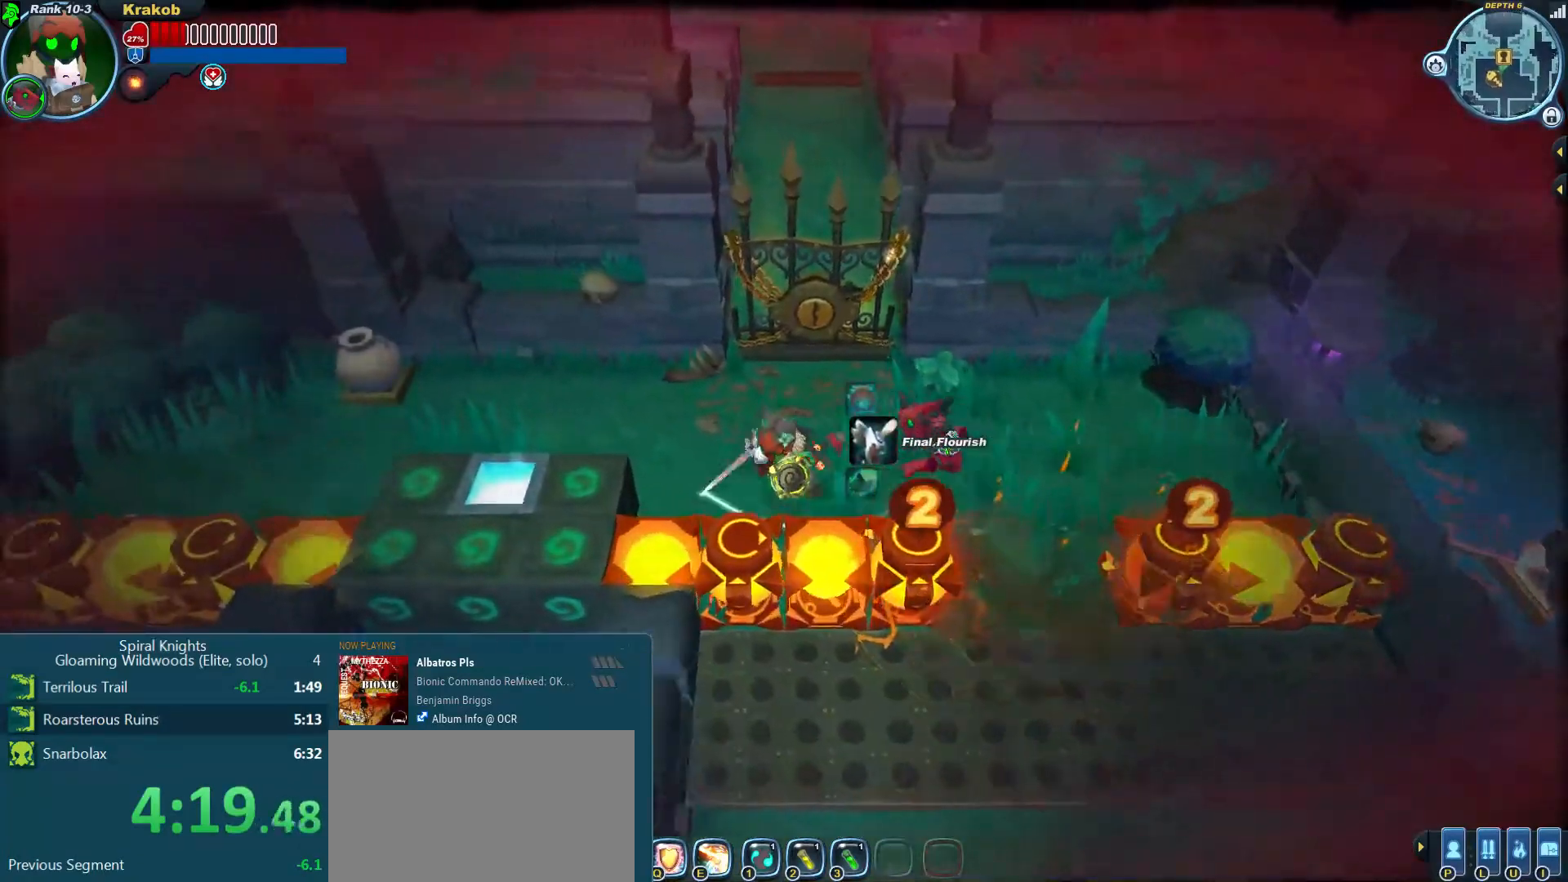
{"dt_ms": 500, "buttons": [], "left_stick": "left", "right_stick": "down", "events": [[467, "right_stick", "down"]]}
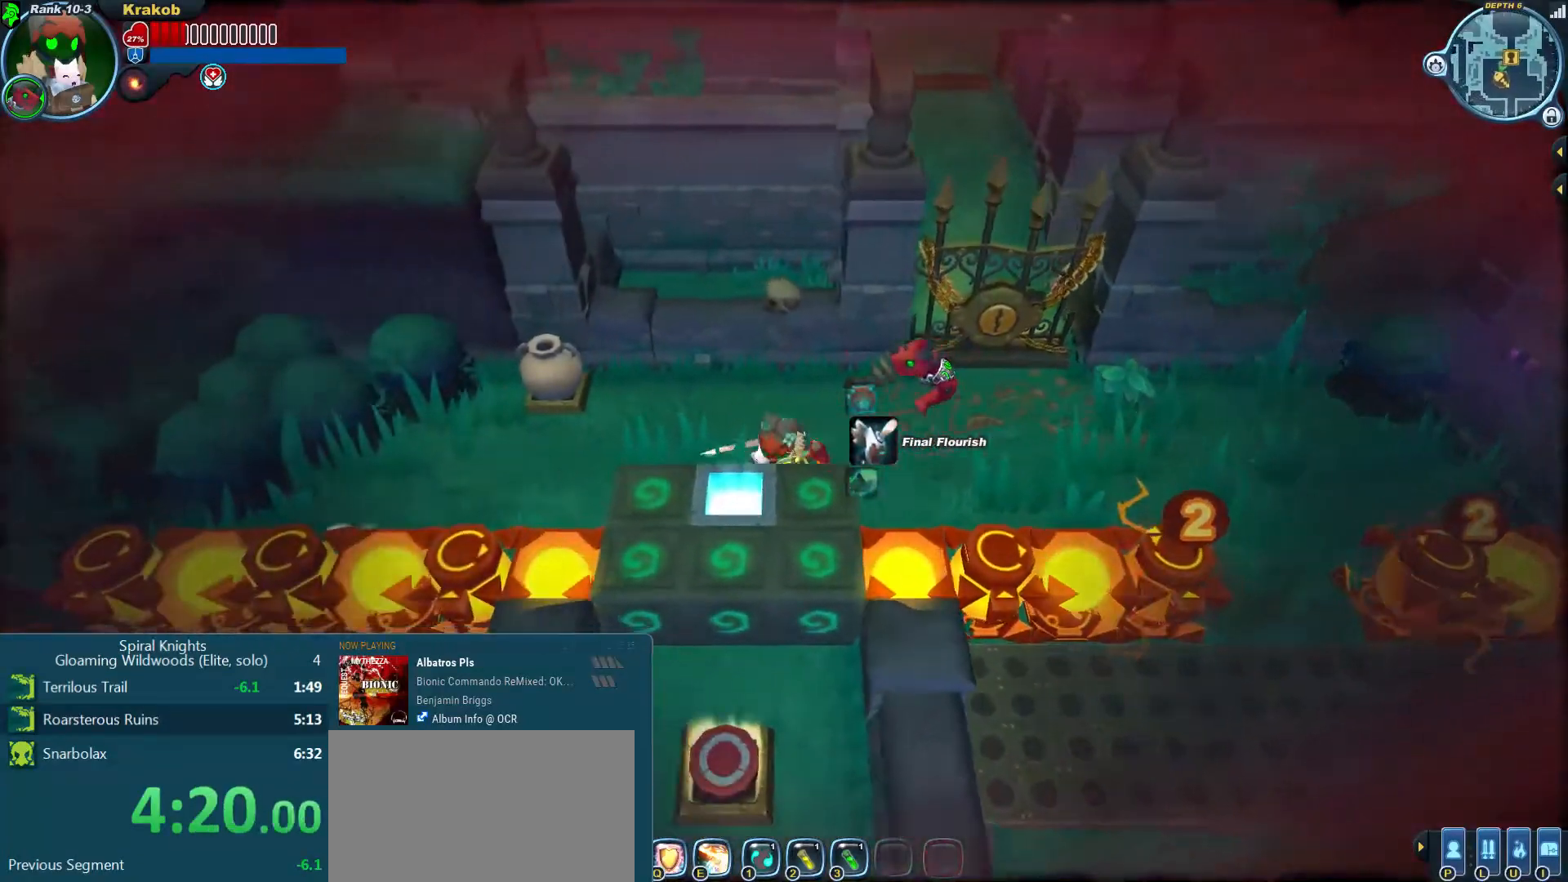
{"dt_ms": 500, "buttons": ["CROSS", "SQUARE"], "left_stick": "down", "right_stick": "center"}
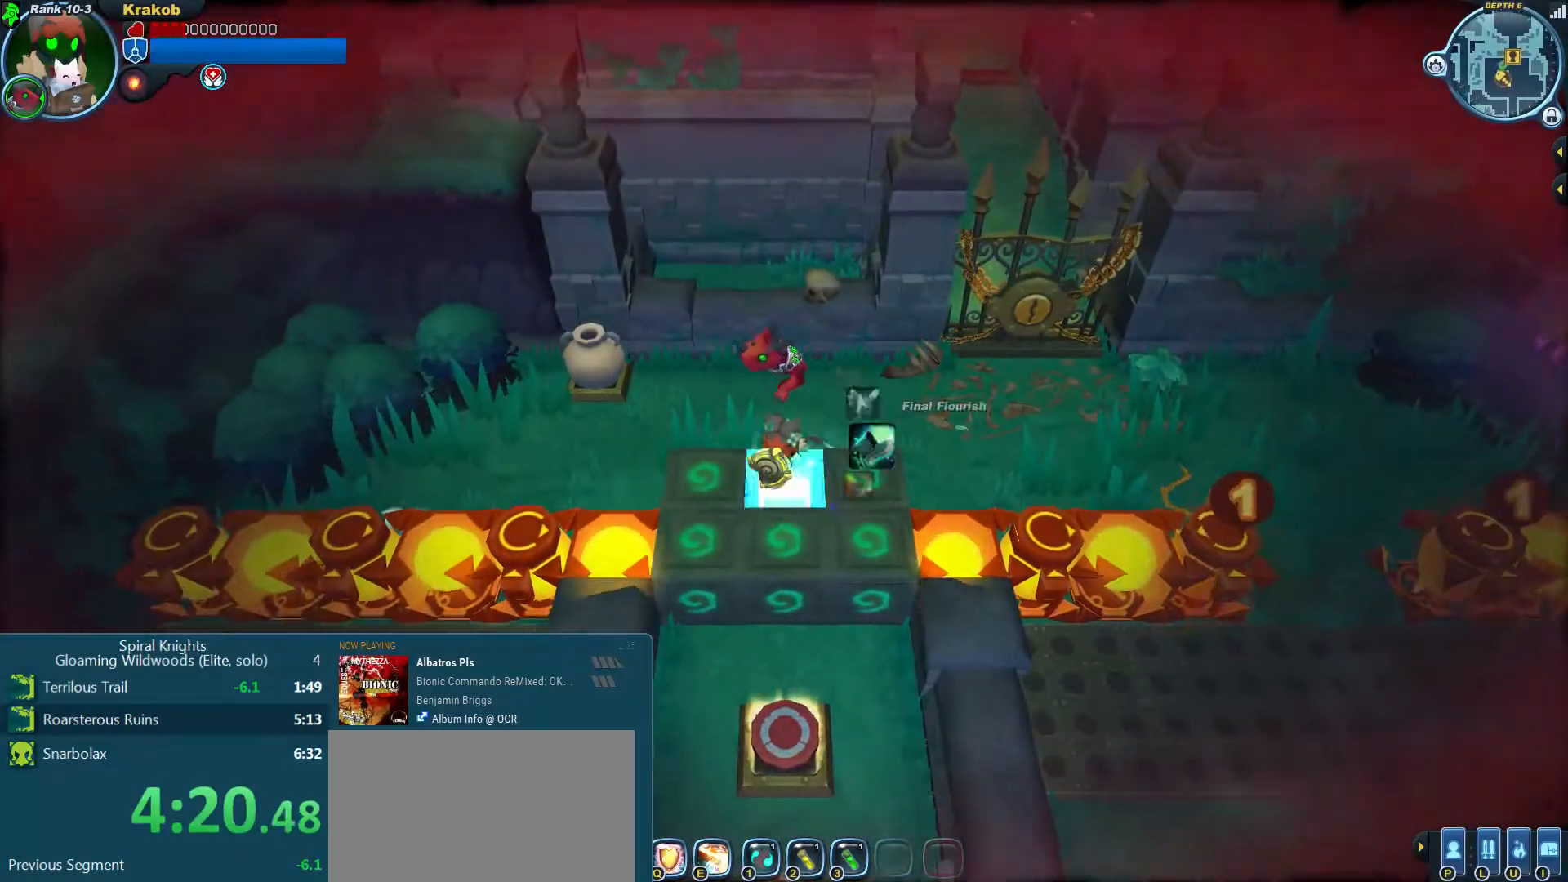
{"dt_ms": 500, "buttons": [], "left_stick": "down", "right_stick": "down", "events": [[100, "CROSS", "up"], [100, "SQUARE", "up"], [333, "right_stick", "down"]]}
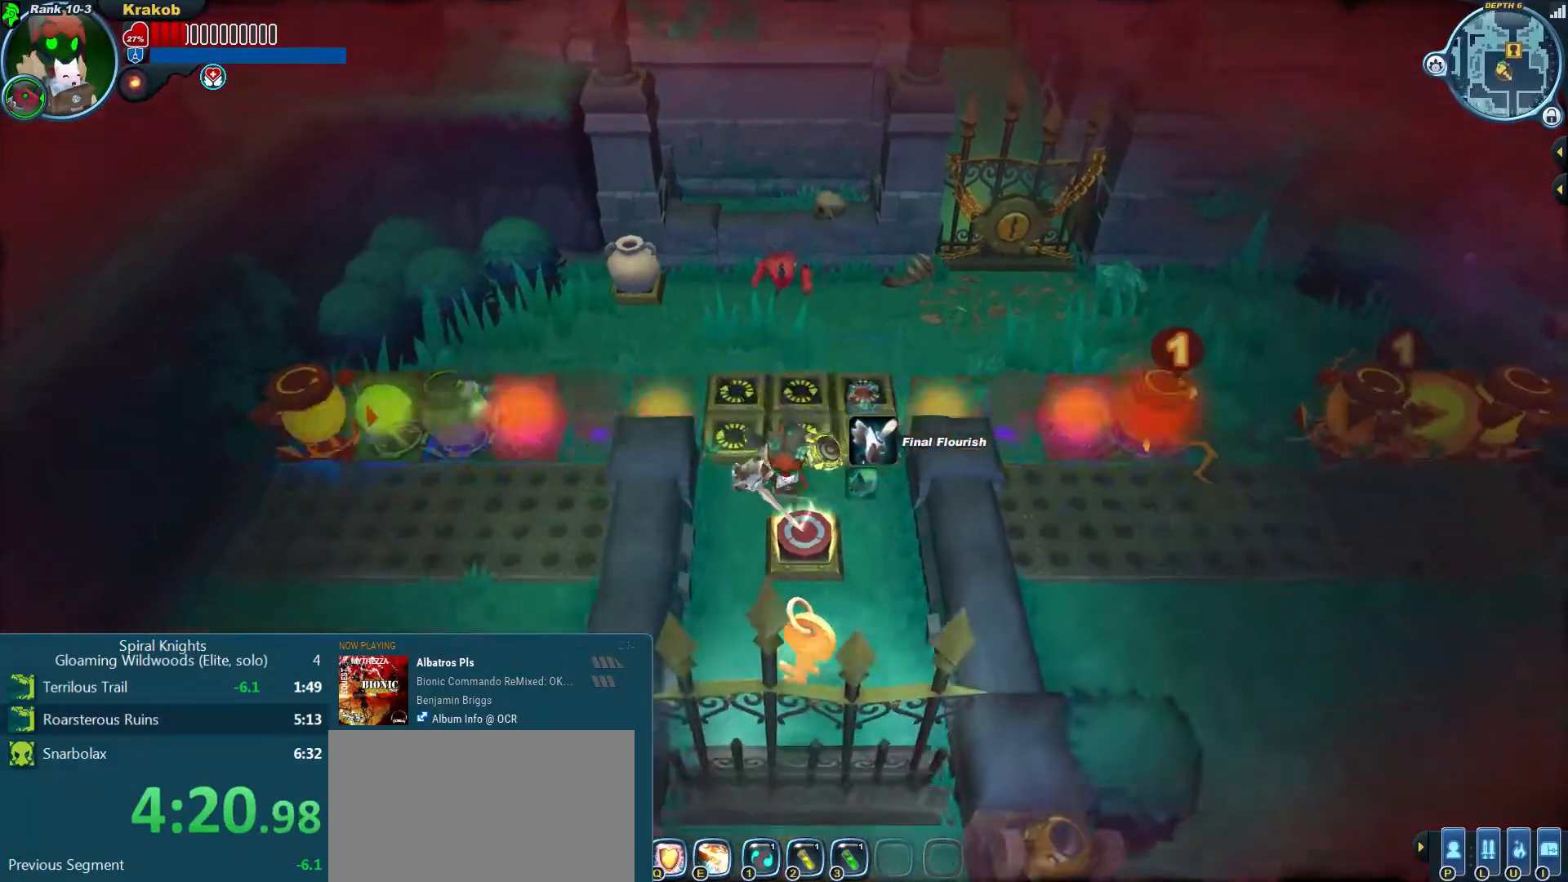
{"dt_ms": 1000, "buttons": [], "left_stick": "up", "right_stick": "up"}
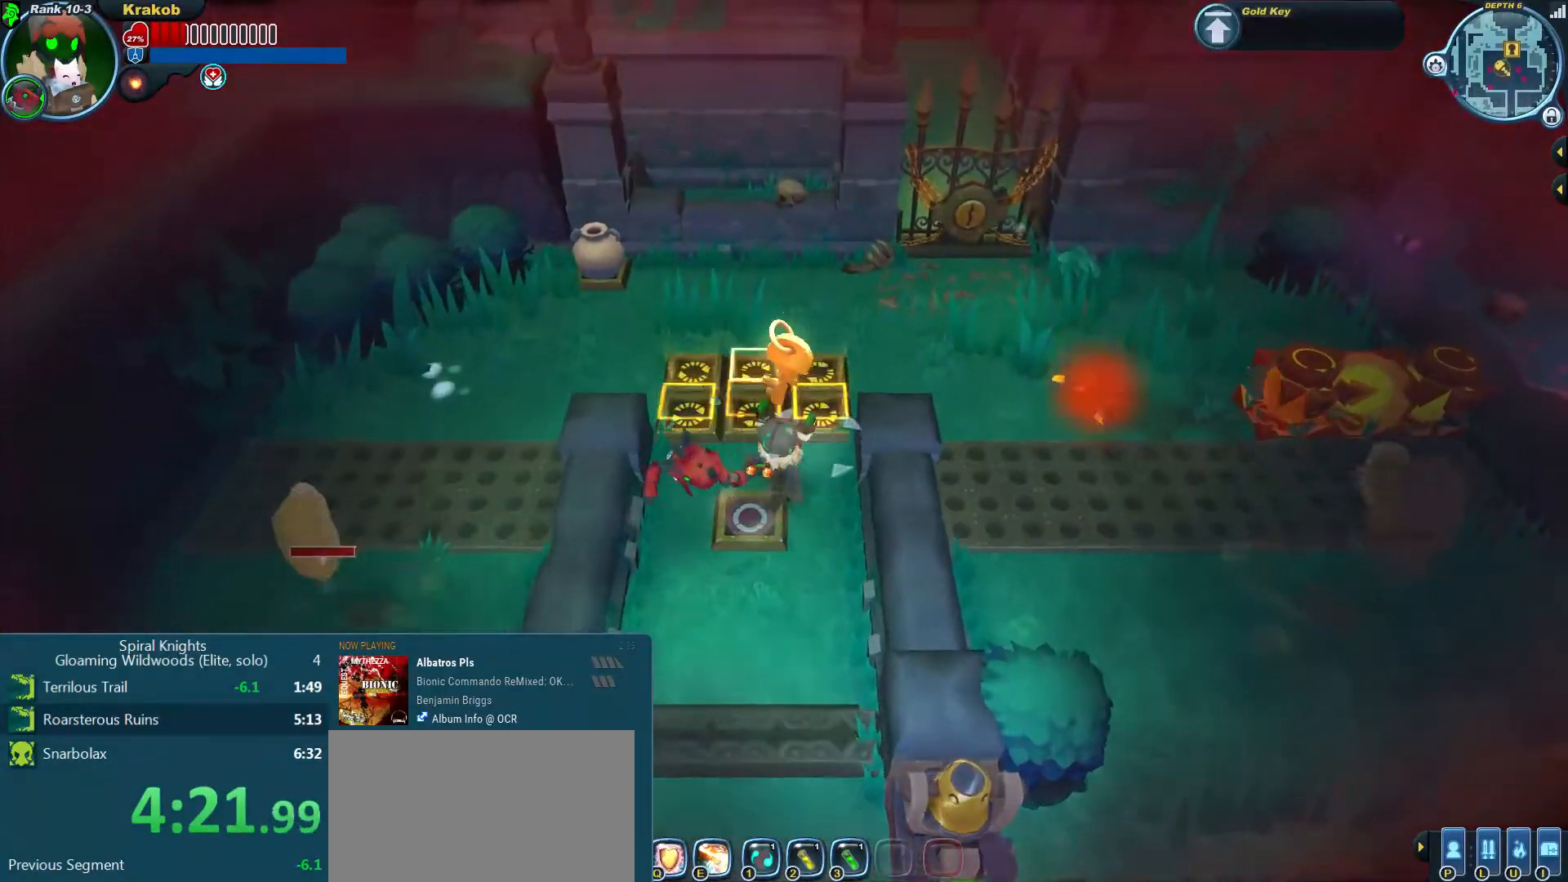
{"dt_ms": 500, "buttons": [], "left_stick": "up-right", "right_stick": "up", "events": [[267, "left_stick", "up-right"]]}
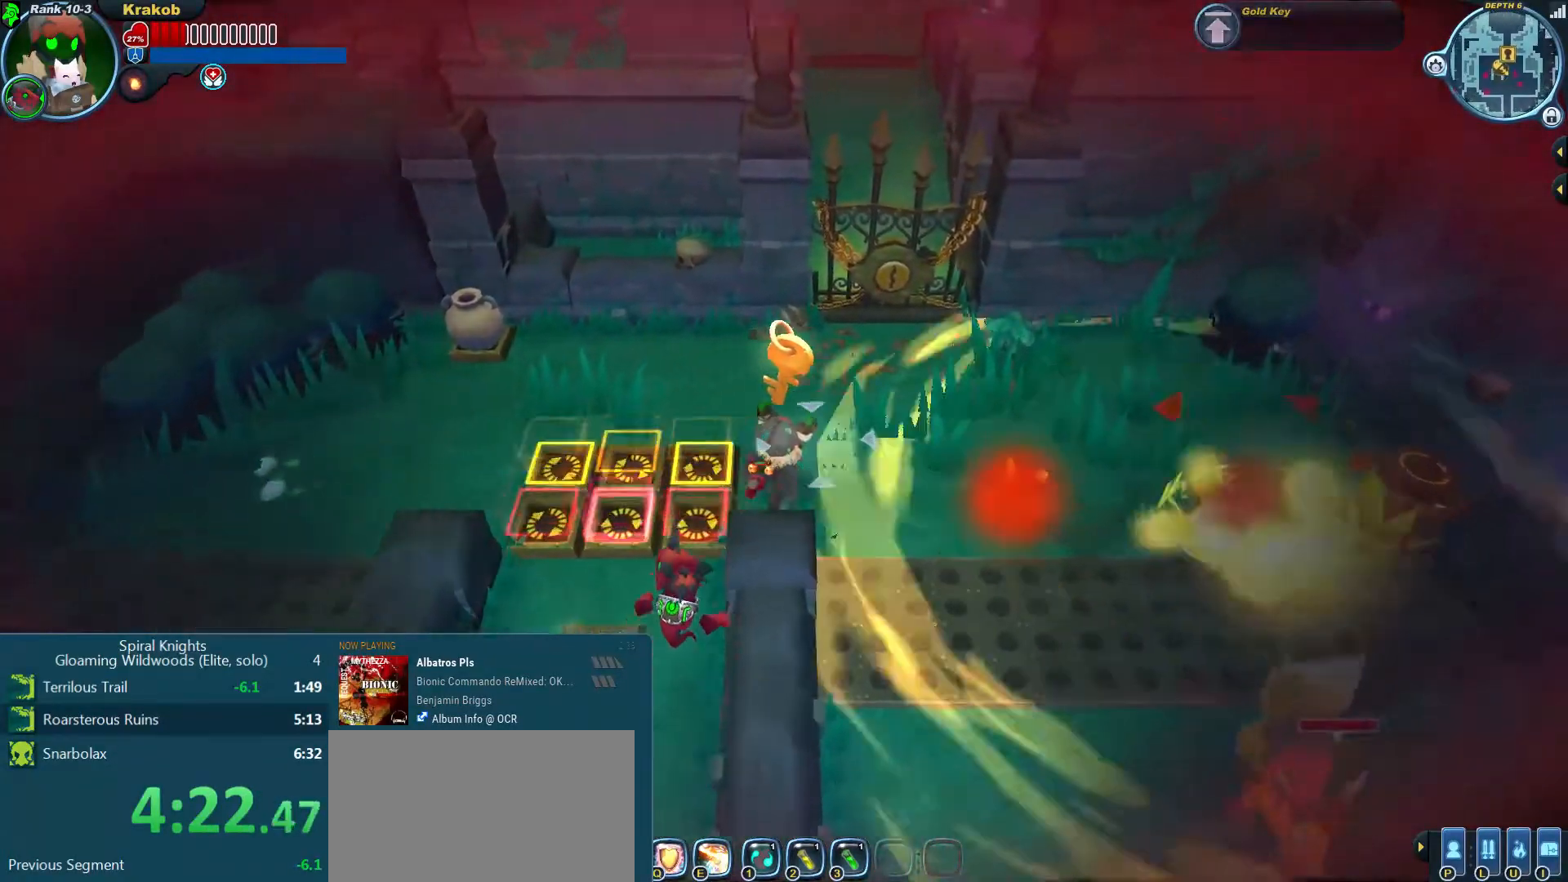
{"dt_ms": 500, "buttons": [], "left_stick": "up", "right_stick": "up", "events": [[233, "left_stick", "up"]]}
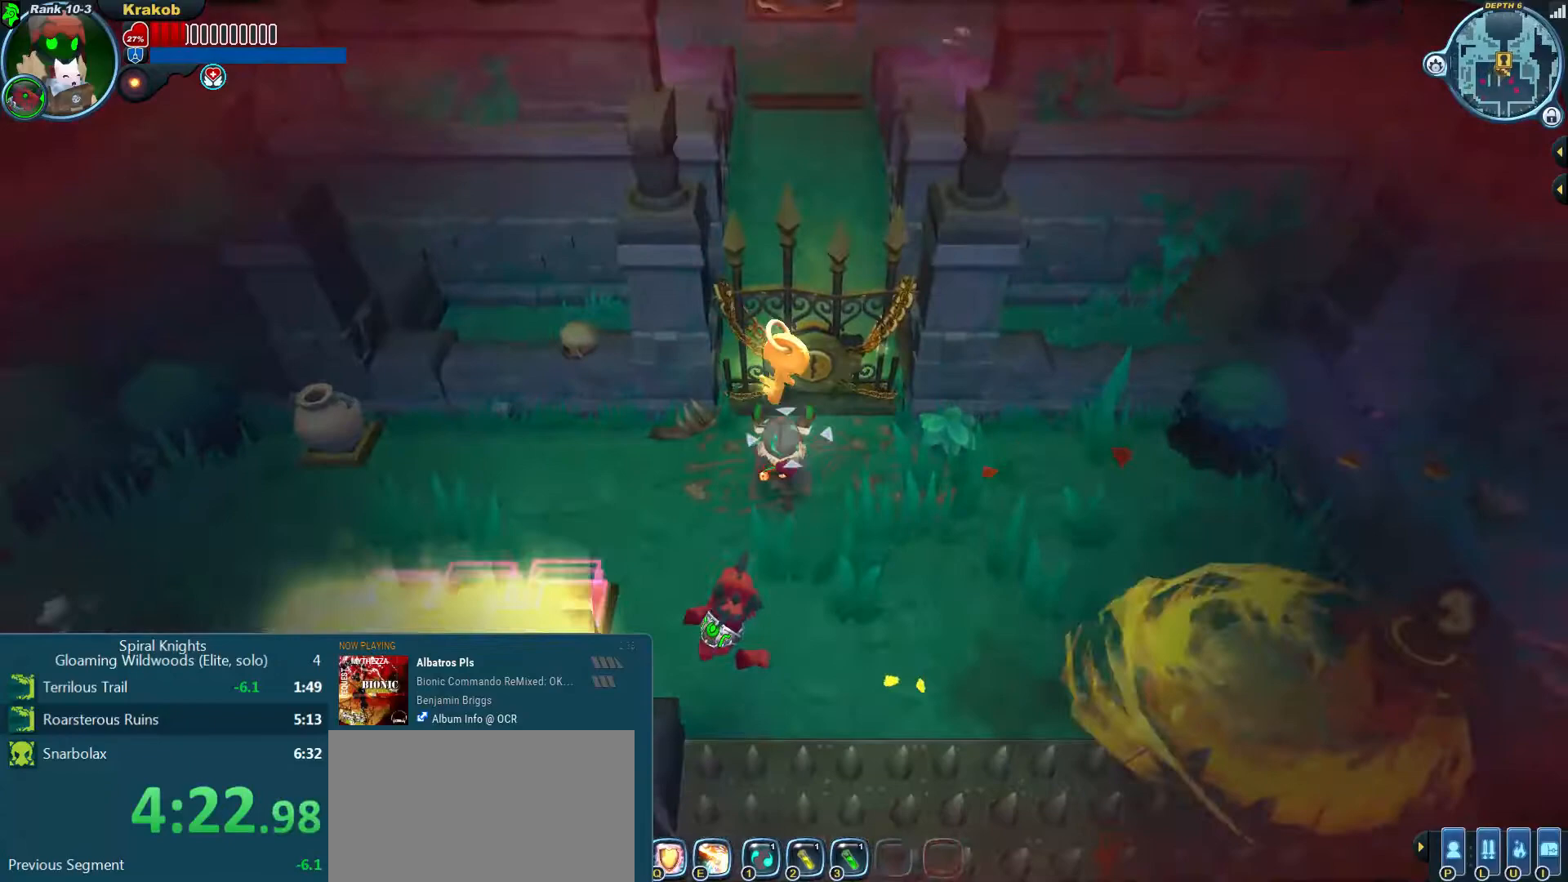
{"dt_ms": 500, "buttons": [], "left_stick": "center", "right_stick": "up"}
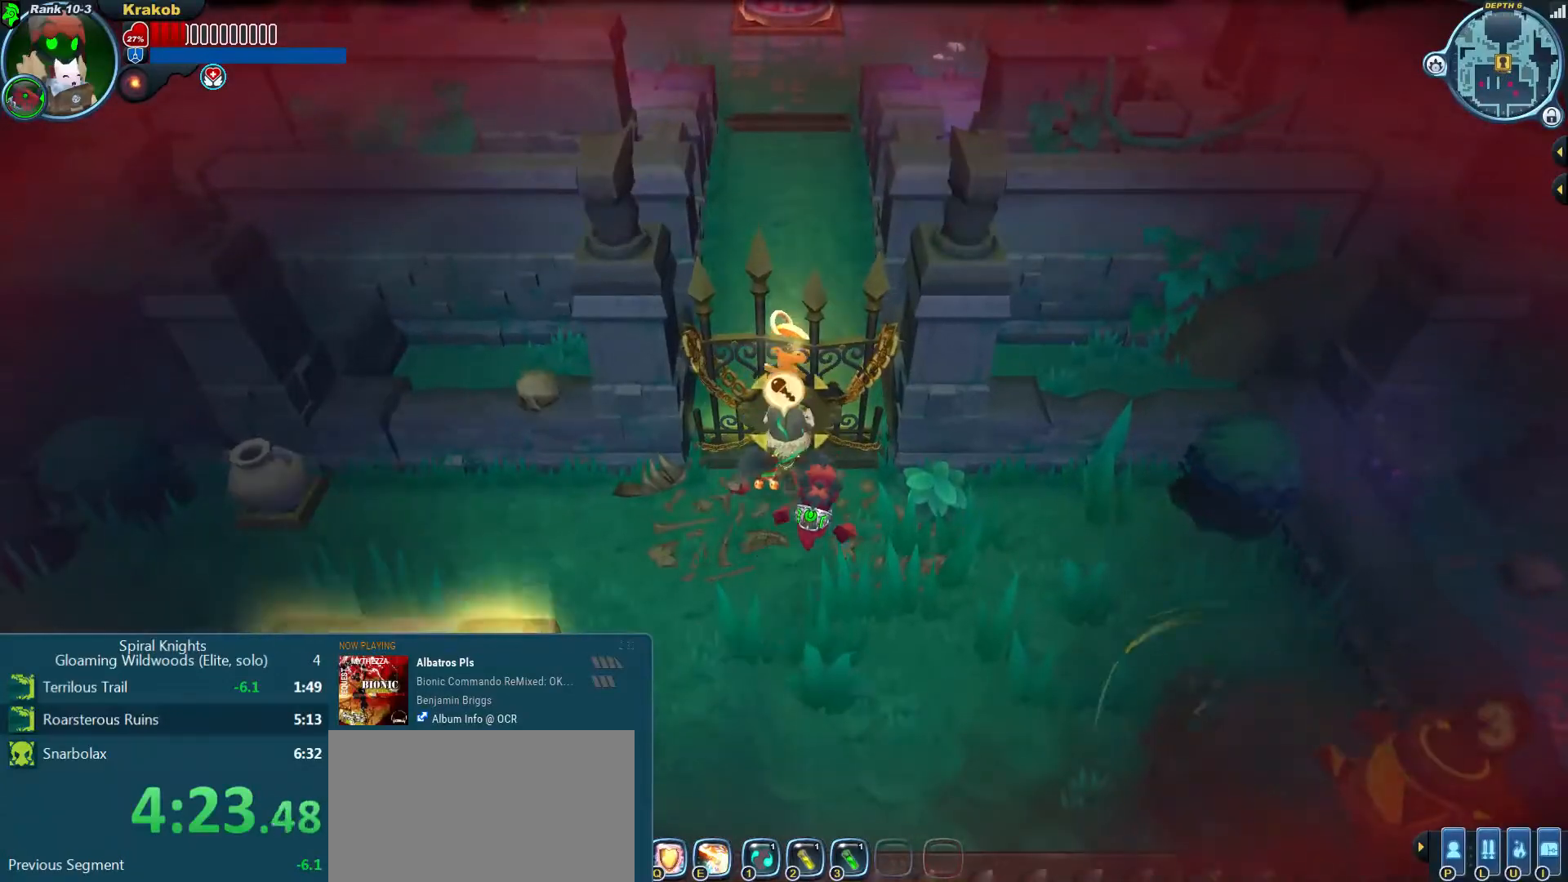
{"dt_ms": 500, "buttons": [], "left_stick": "up", "right_stick": "up", "events": [[33, "left_stick", "up"], [133, "right_stick", "center"], [233, "right_stick", "up"]]}
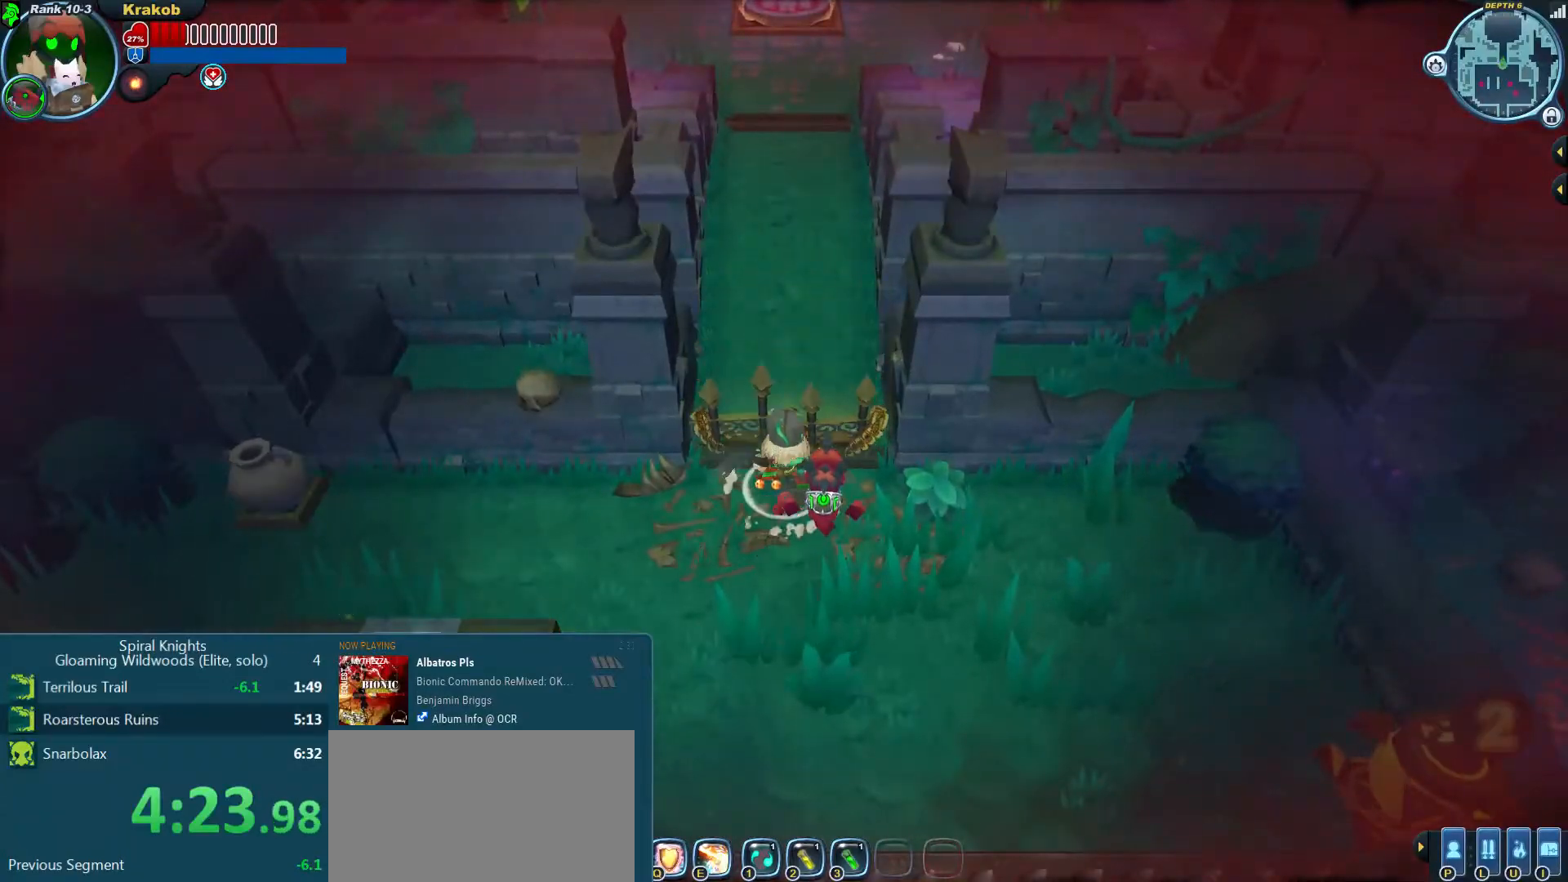
{"dt_ms": 500, "buttons": [], "left_stick": "up", "right_stick": "up", "events": []}
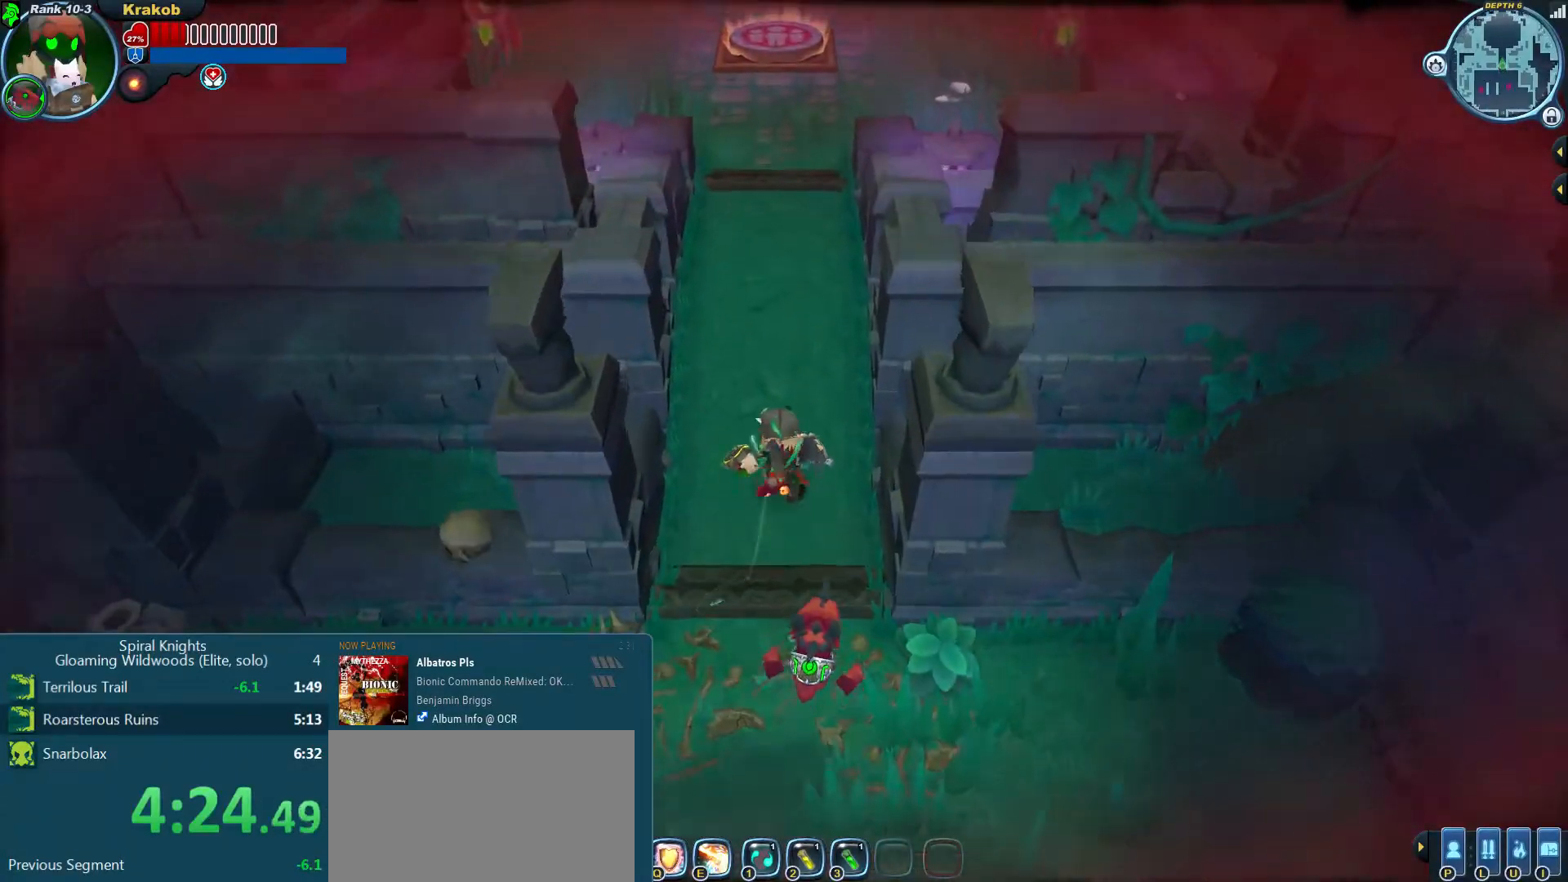
{"dt_ms": 500, "buttons": [], "left_stick": "up", "right_stick": "up"}